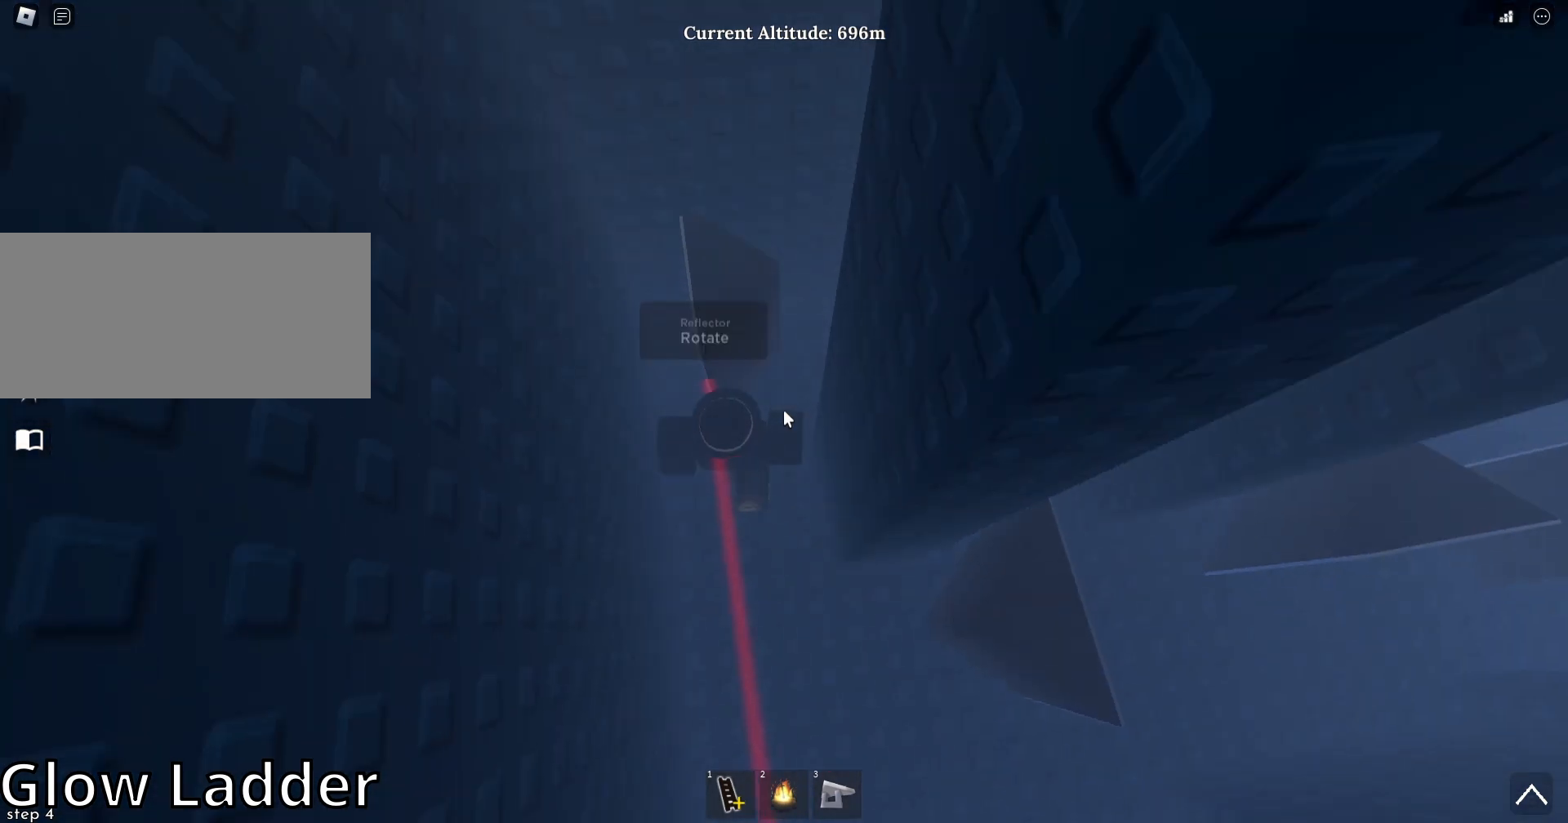
Gameplay with keyboard and mouse; each line is a JSON object with the keys and mouse buttons held at the frame after it. "events" lists presses ("down") and releases ("up") of "a", "ctrl", "d", "e", "f", "q", "r", "s", "shift", "space", "tab", "w", "mouse_left", "mouse_wheel", "mouse_right", "mouse_mb4" and "mouse_mb5" between this image and that frame as [ms after this image, input, new state], when the widget could be followed in between. "mouse_left", "mouse_wheel", "mouse_right", "mouse_mb4", "mouse_mb5" = the "left", "wheel", "right", "mb4", "mb5" buttons of the "mouse" list. No other keys are recorded. "wheel" means that the mouse wheel is clicked or scrolled. Mouse movement is not recorded.
{"keys": [], "mouse": ["right"], "events": [[133, "e", "up"], [267, "e", "down"], [333, "e", "up"]]}
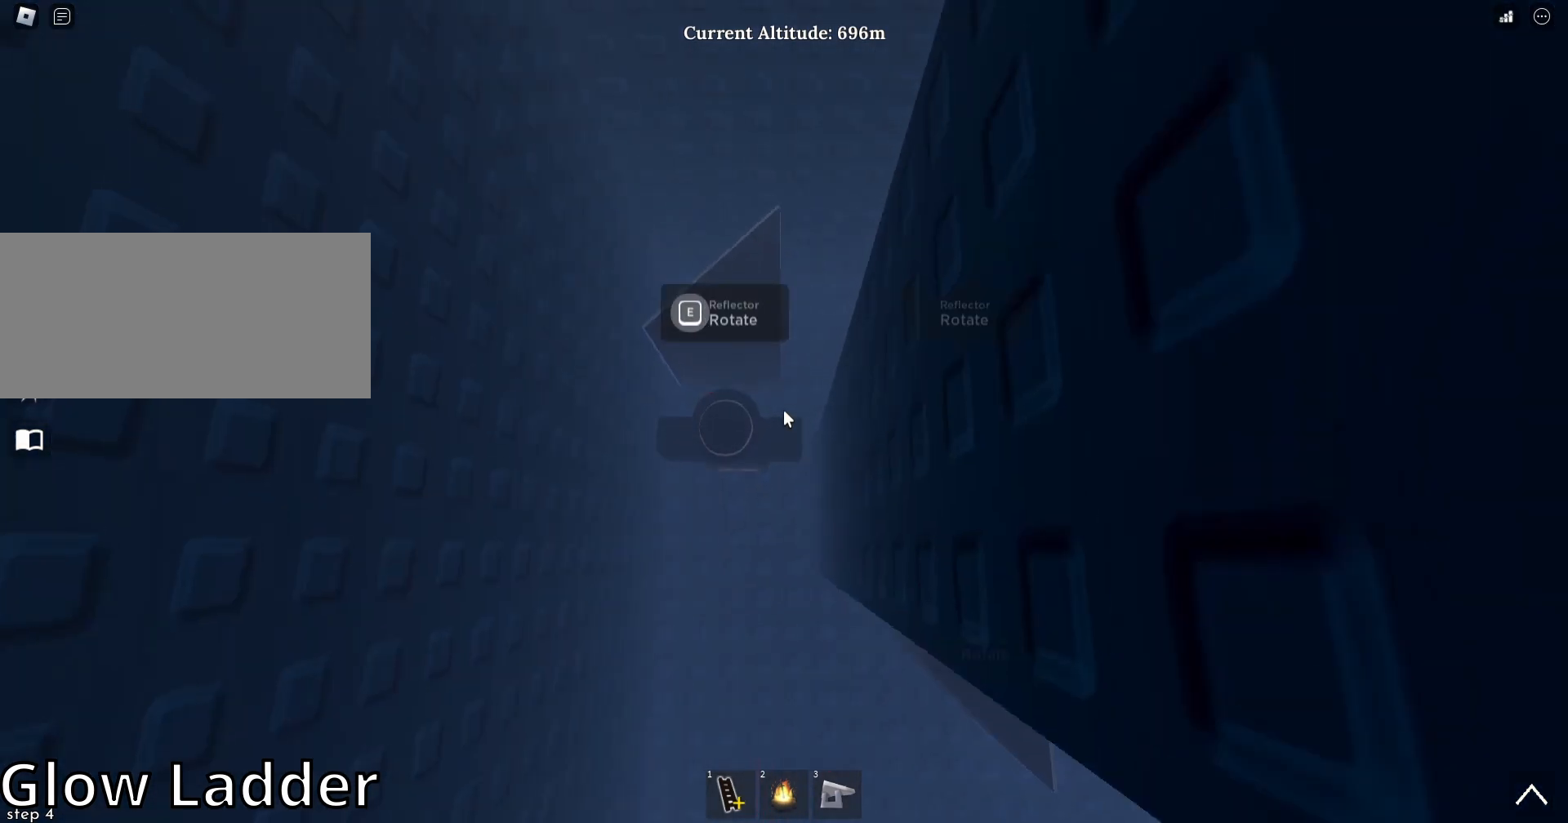
{"keys": [], "mouse": ["right"], "events": [[133, "a", "down"], [133, "w", "down"], [233, "a", "up"], [233, "e", "down"], [267, "w", "up"], [333, "e", "up"]]}
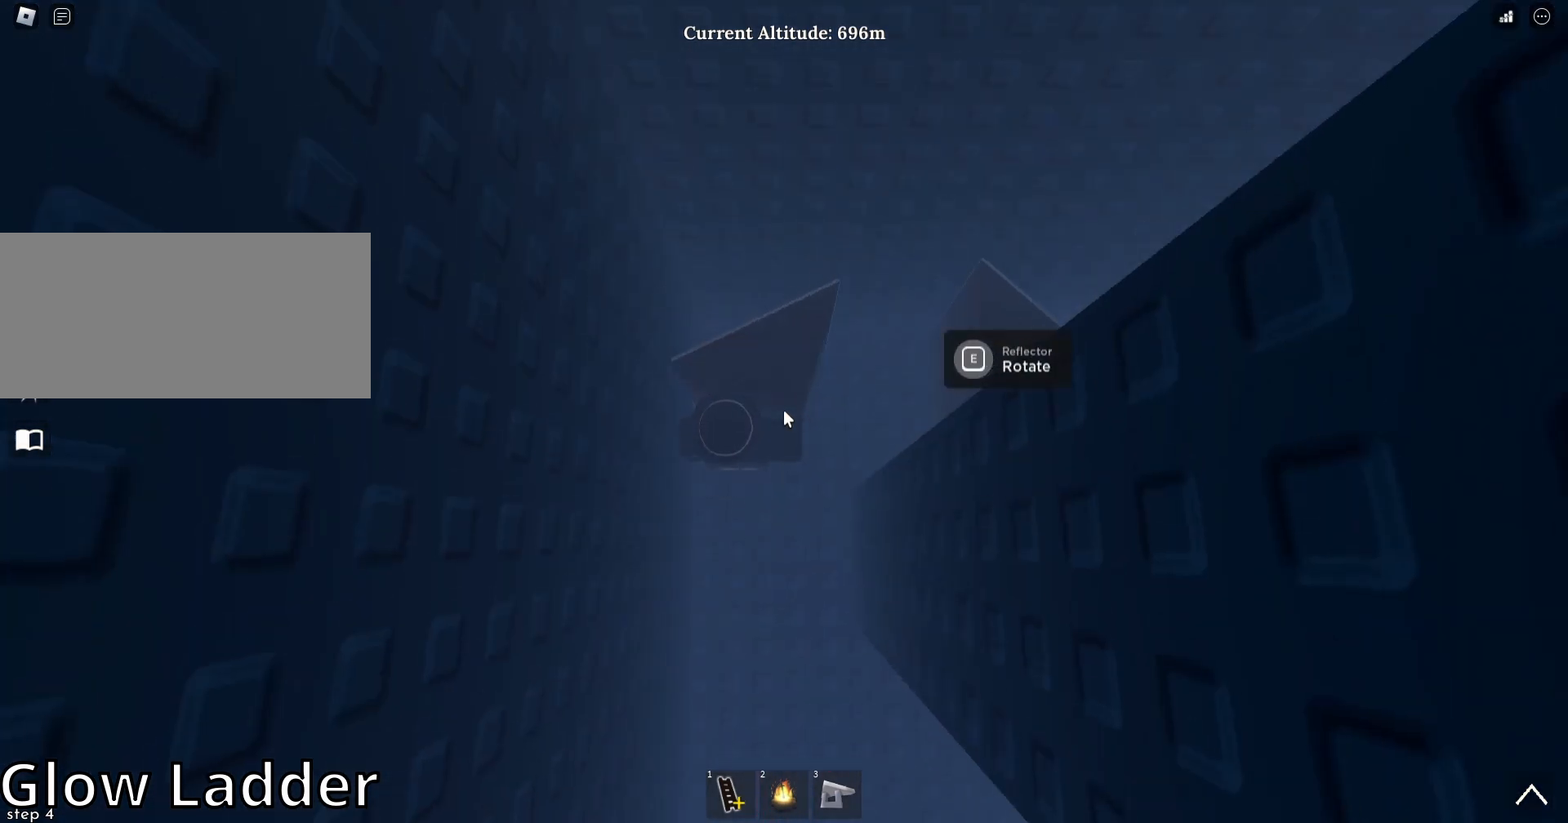
{"keys": [], "mouse": ["right"], "events": [[200, "mouse_wheel", "down"], [267, "e", "down"], [300, "mouse_wheel", "up"], [500, "e", "up"]]}
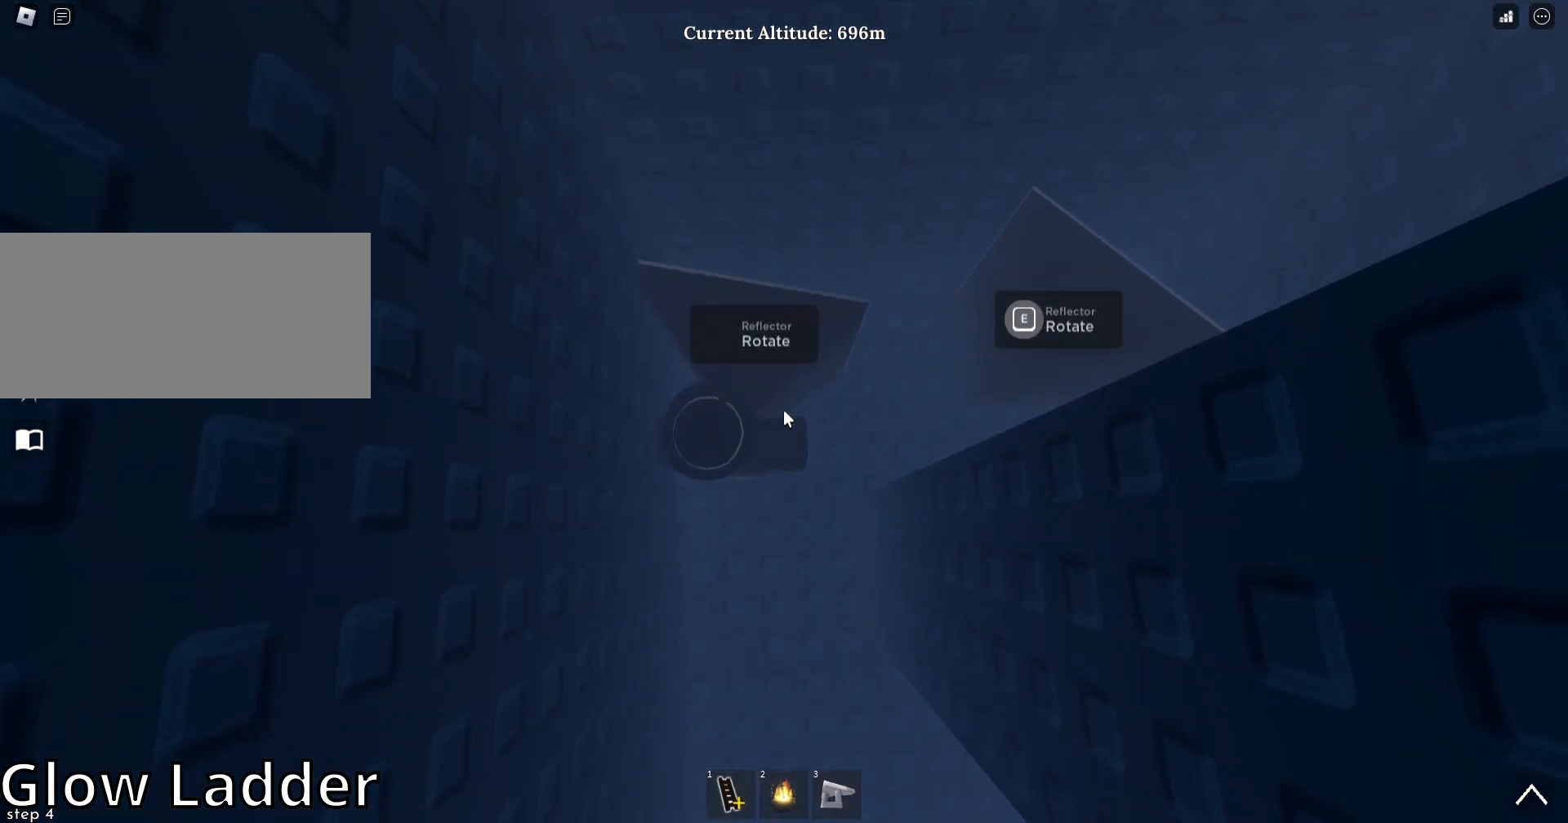
{"keys": ["e"], "mouse": ["right"], "events": [[100, "s", "down"], [200, "s", "up"], [500, "e", "down"]]}
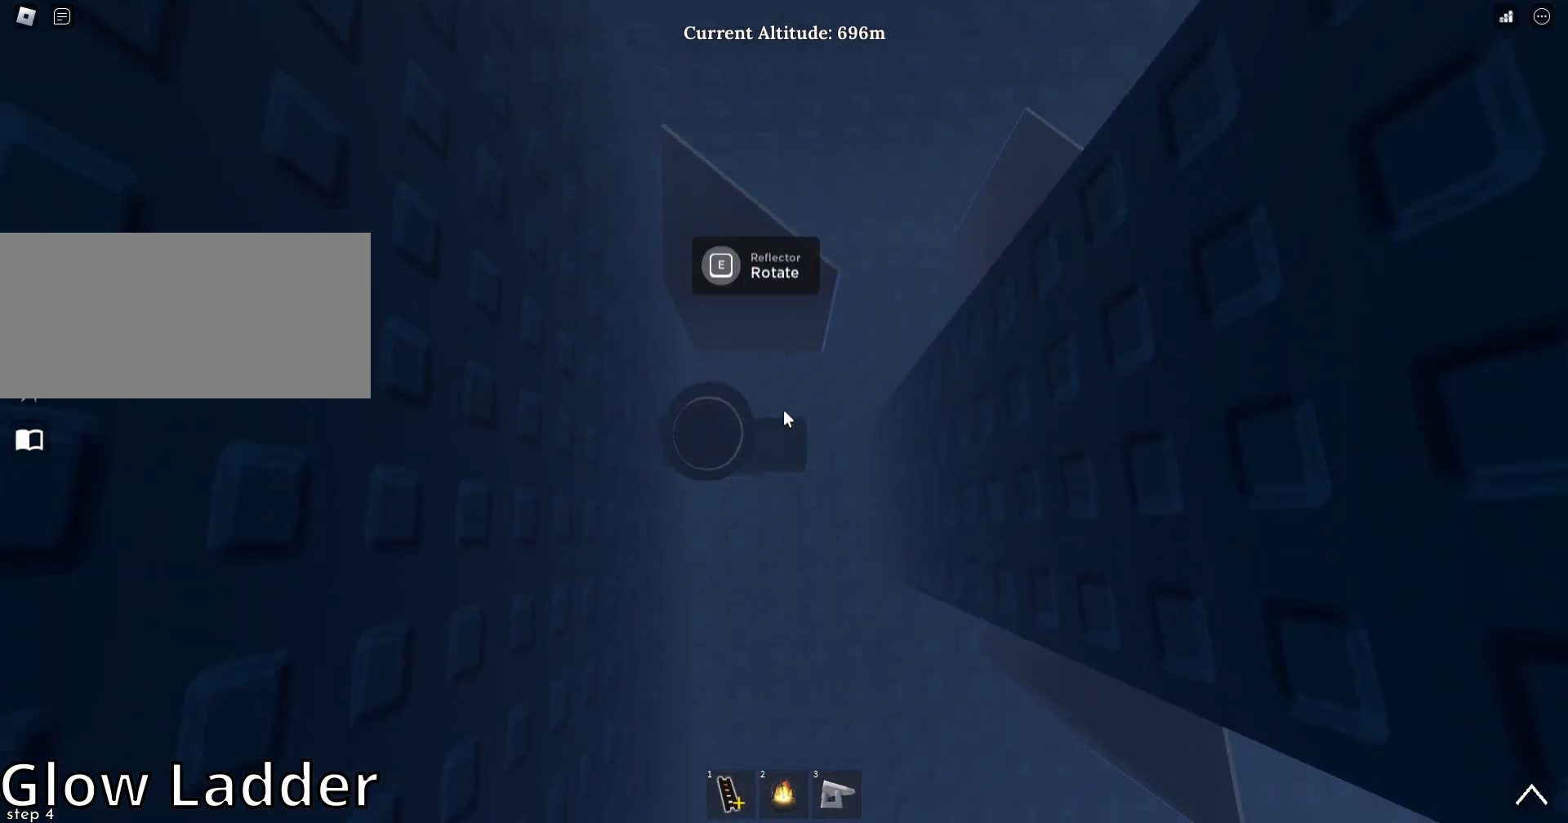
{"keys": [], "mouse": ["right"], "events": [[233, "e", "up"], [400, "mouse_wheel", "down"], [500, "mouse_wheel", "up"]]}
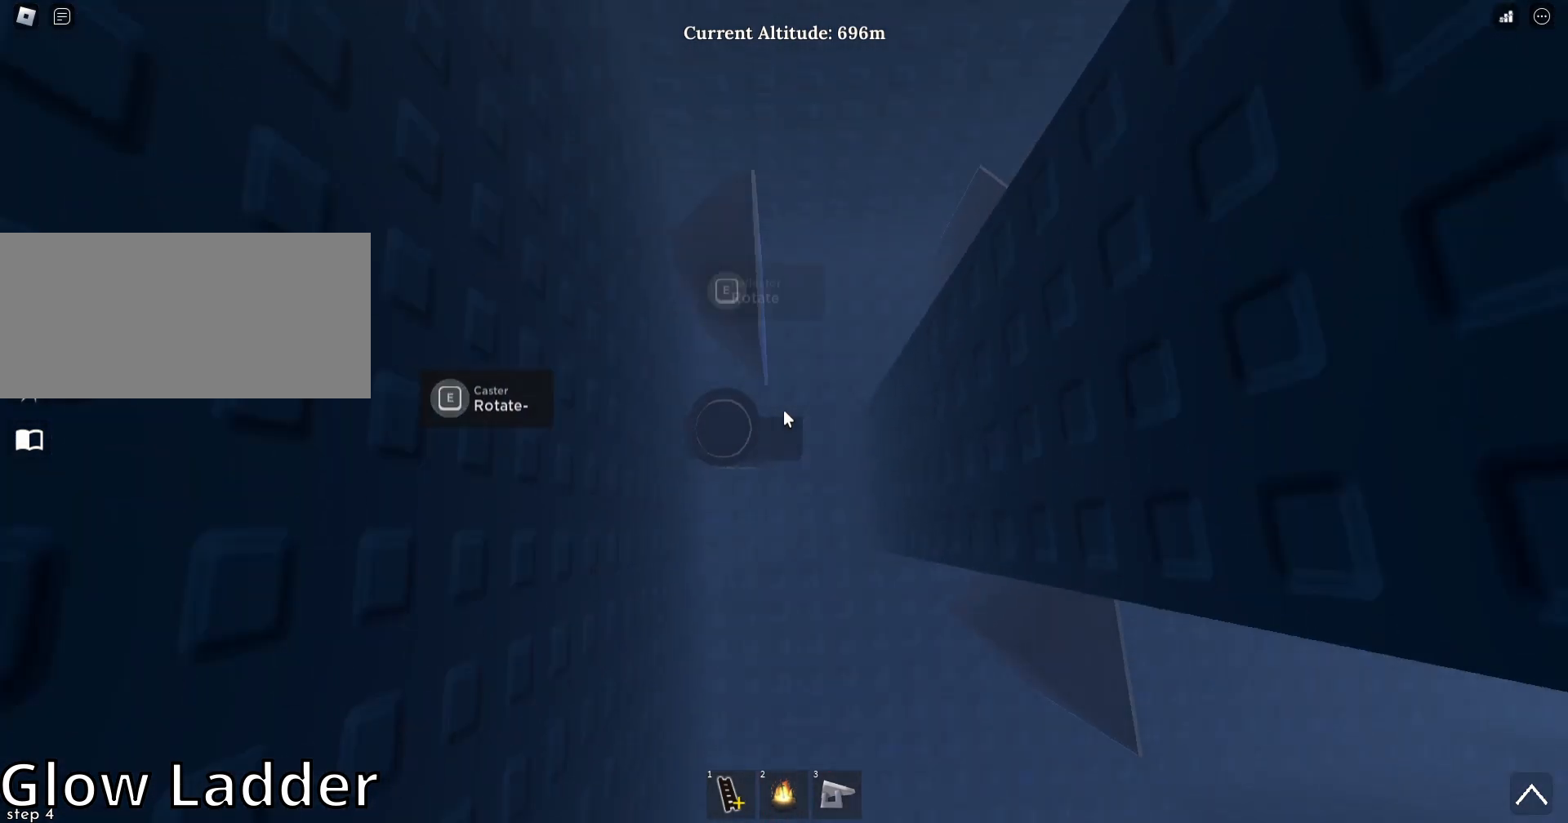
{"keys": [], "mouse": ["right"], "events": [[100, "mouse_wheel", "down"], [200, "mouse_wheel", "up"], [300, "e", "down"], [333, "w", "down"], [400, "e", "up"], [433, "w", "up"]]}
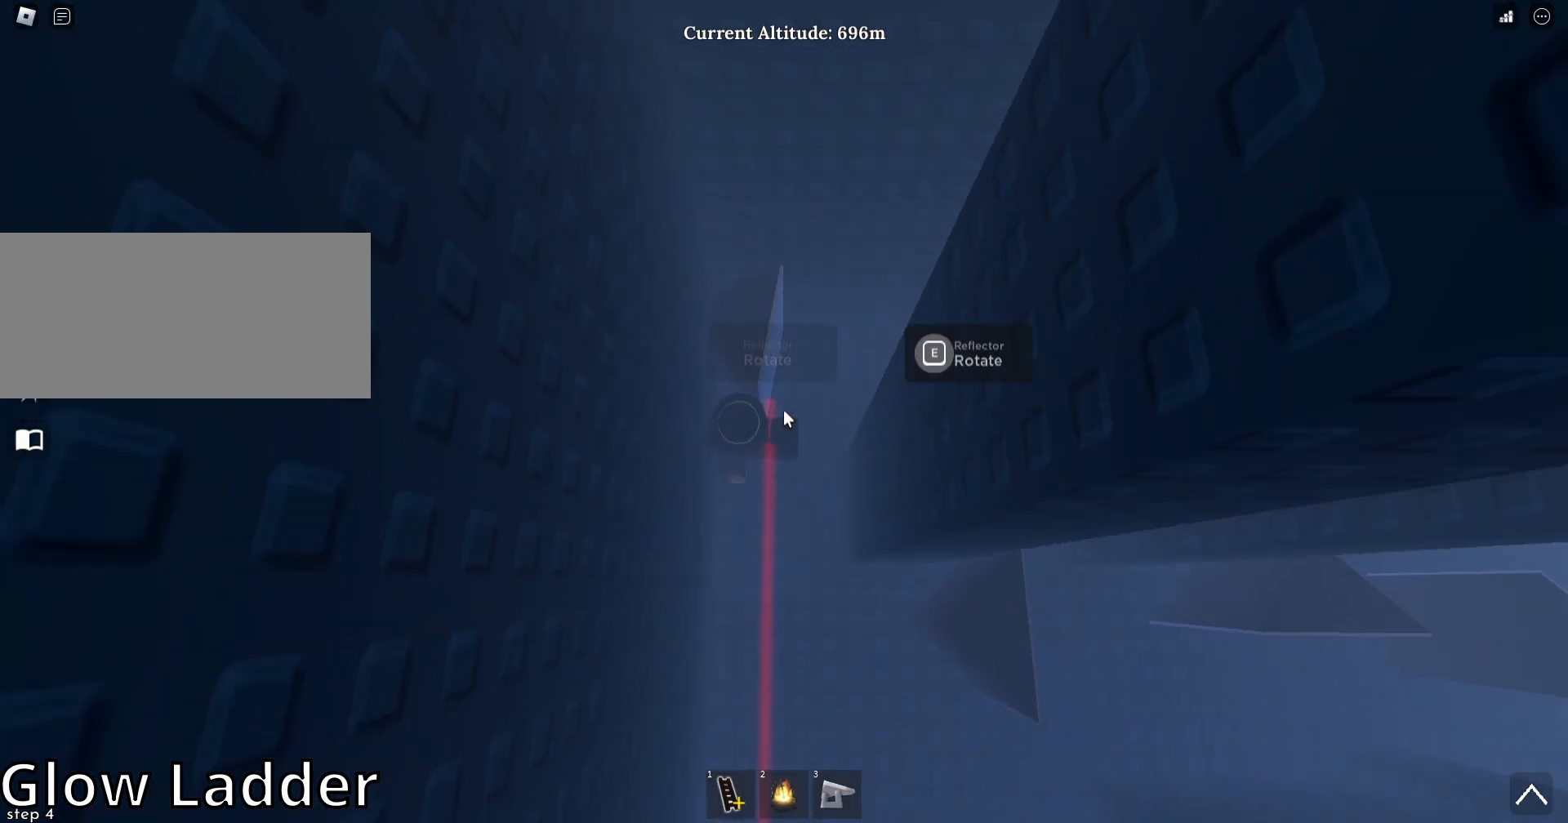
{"keys": ["w"], "mouse": ["right"], "events": [[333, "d", "down"], [333, "mouse_wheel", "down"], [433, "d", "up"], [433, "mouse_wheel", "up"], [433, "w", "down"]]}
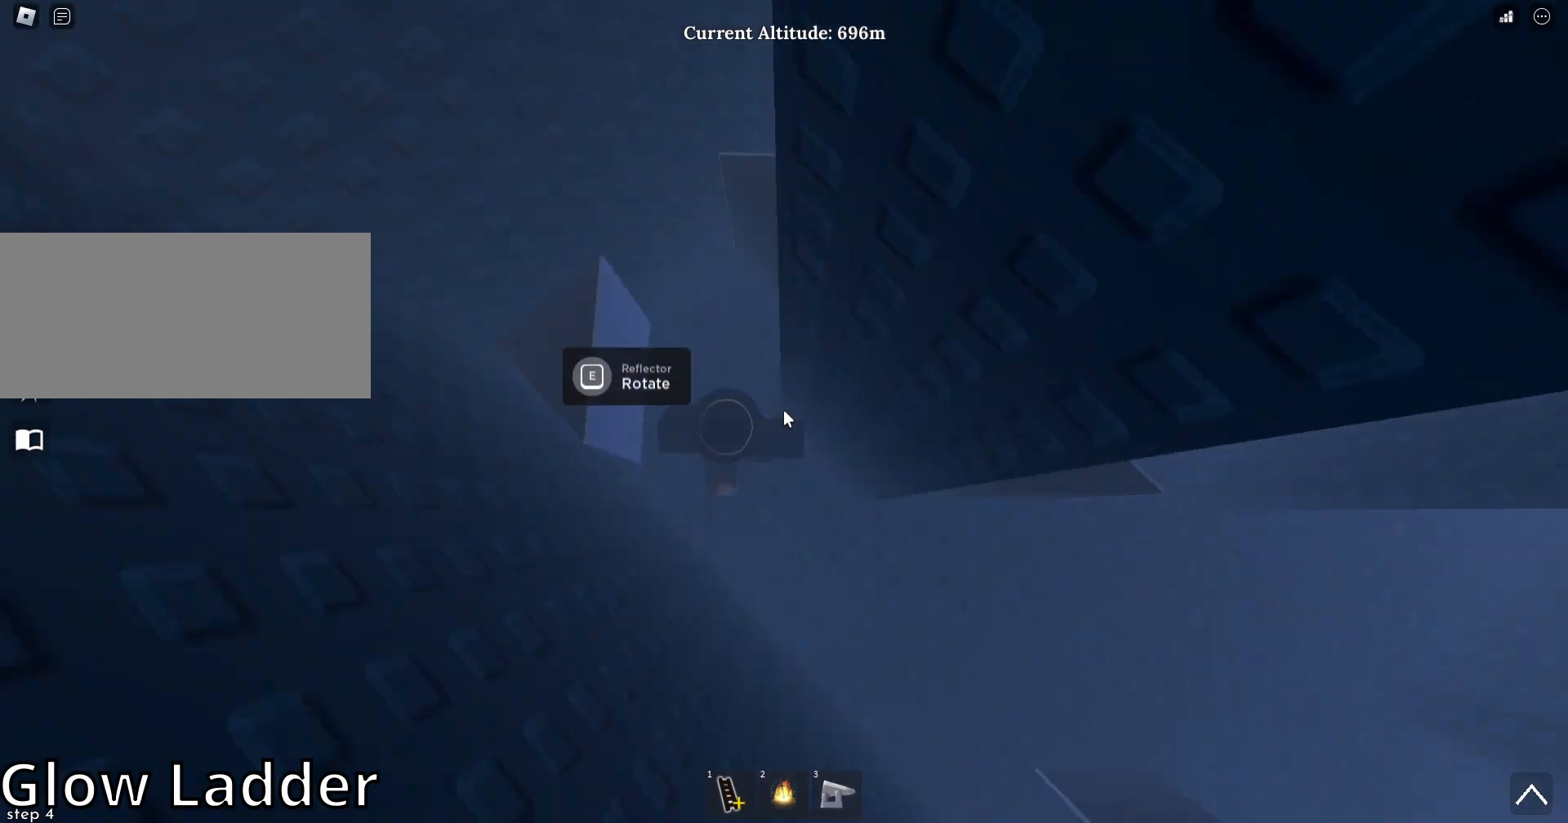
{"keys": [], "mouse": ["right"], "events": [[167, "a", "down"], [300, "a", "up"], [333, "w", "up"]]}
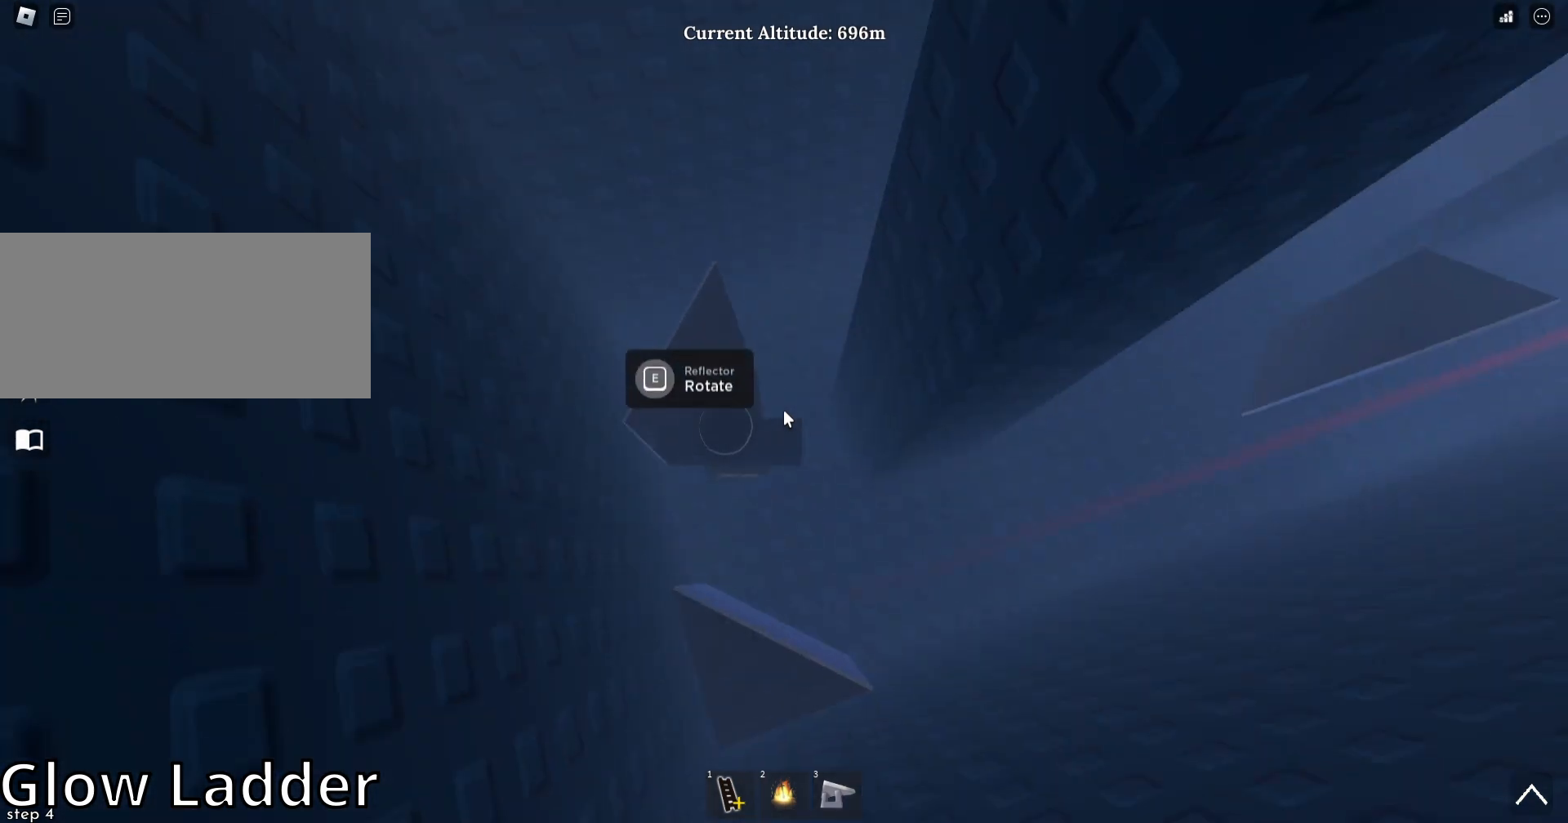
{"keys": [], "mouse": ["right"], "events": [[67, "e", "down"], [300, "e", "up"]]}
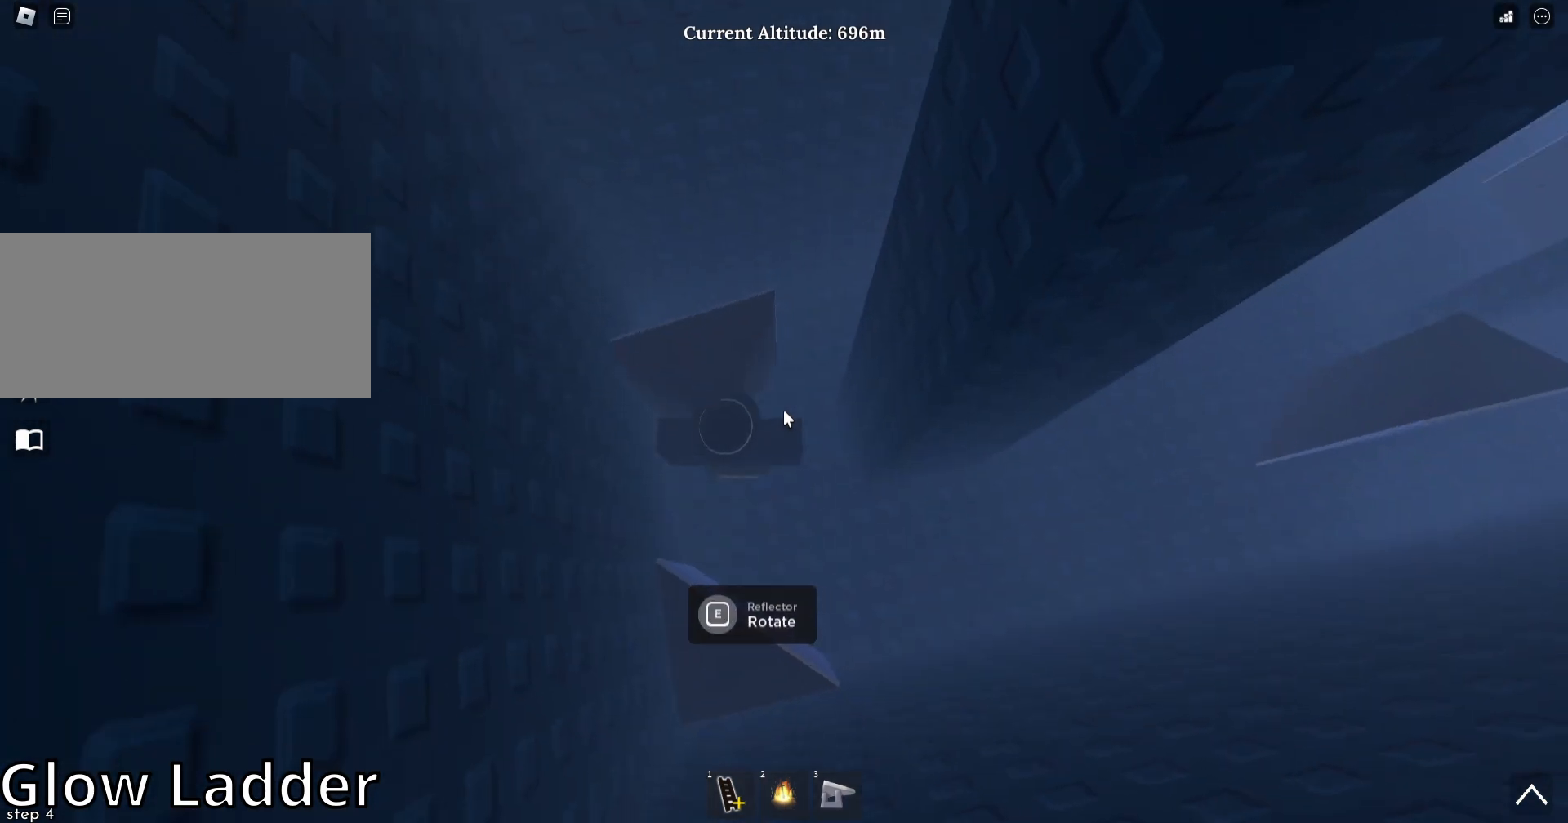
{"keys": ["e"], "mouse": ["right"], "events": [[267, "a", "down"], [267, "w", "down"], [333, "a", "up"], [367, "e", "down"], [367, "w", "up"]]}
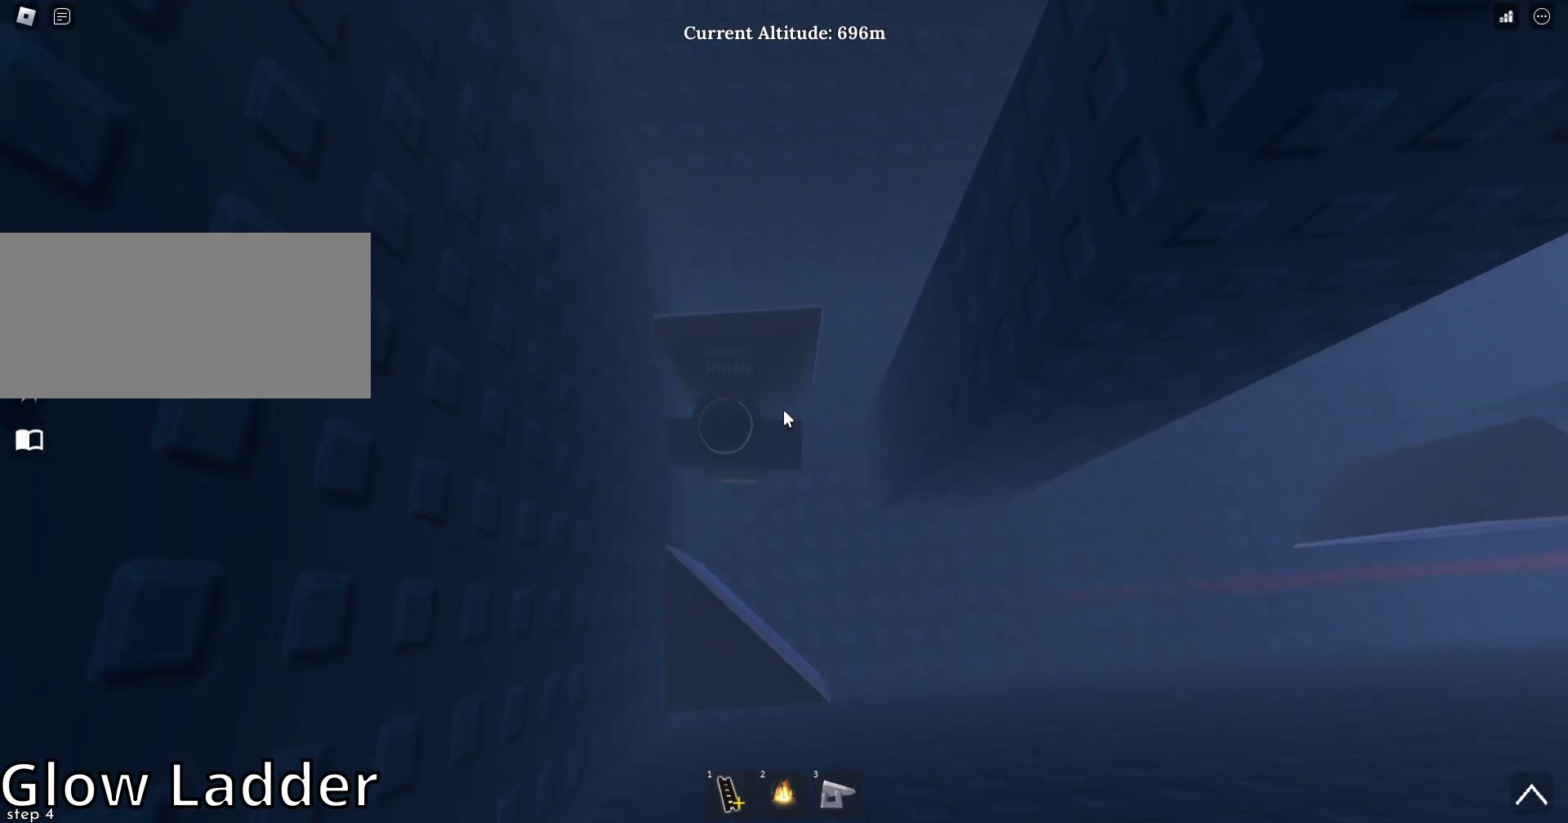
{"keys": ["e"], "mouse": ["right"], "events": [[33, "e", "up"], [500, "e", "down"]]}
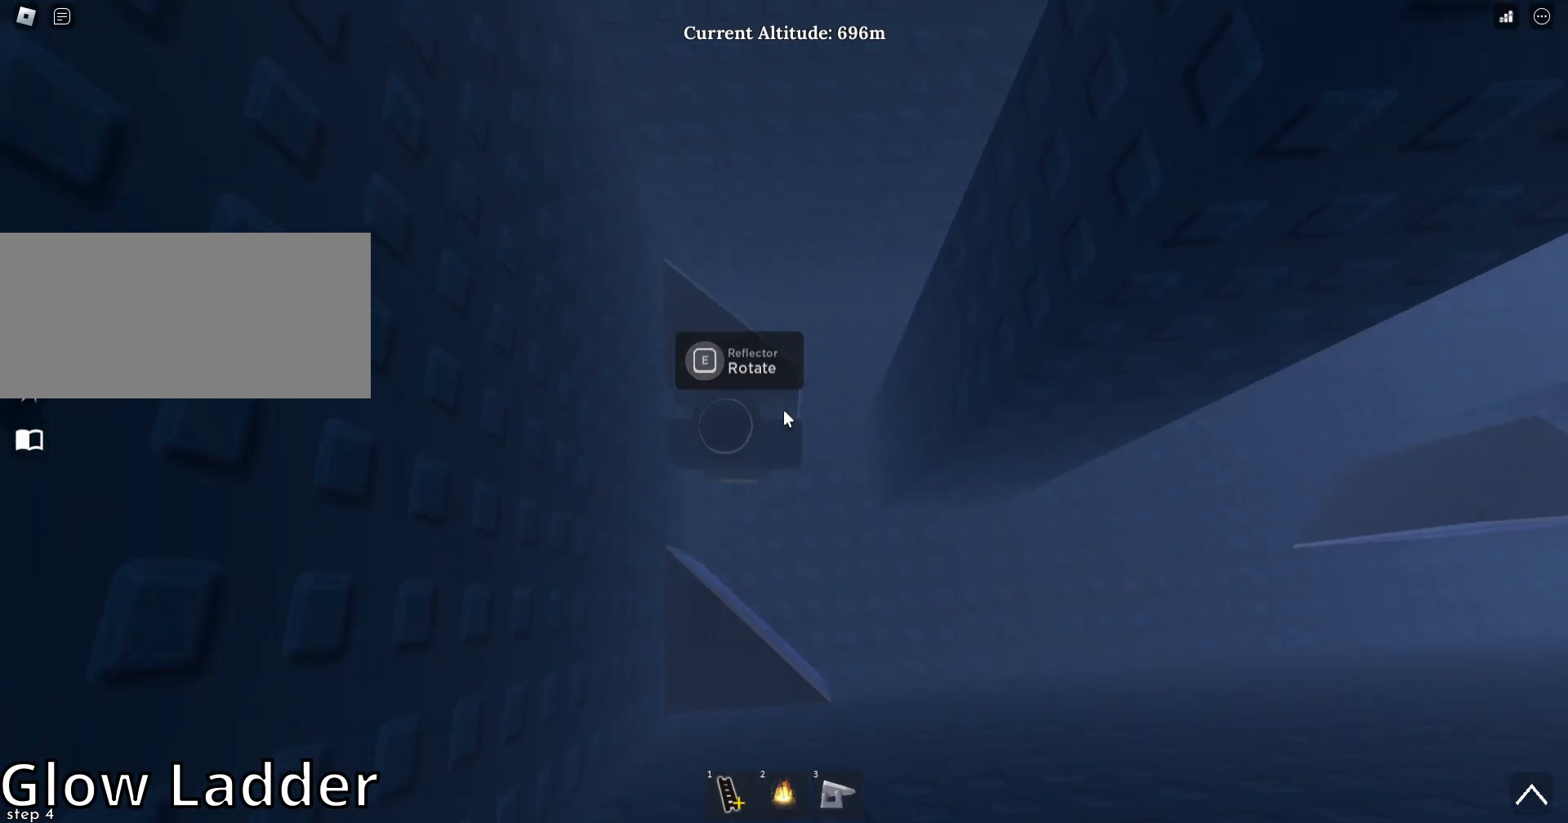
{"keys": [], "mouse": ["right"], "events": [[233, "e", "up"]]}
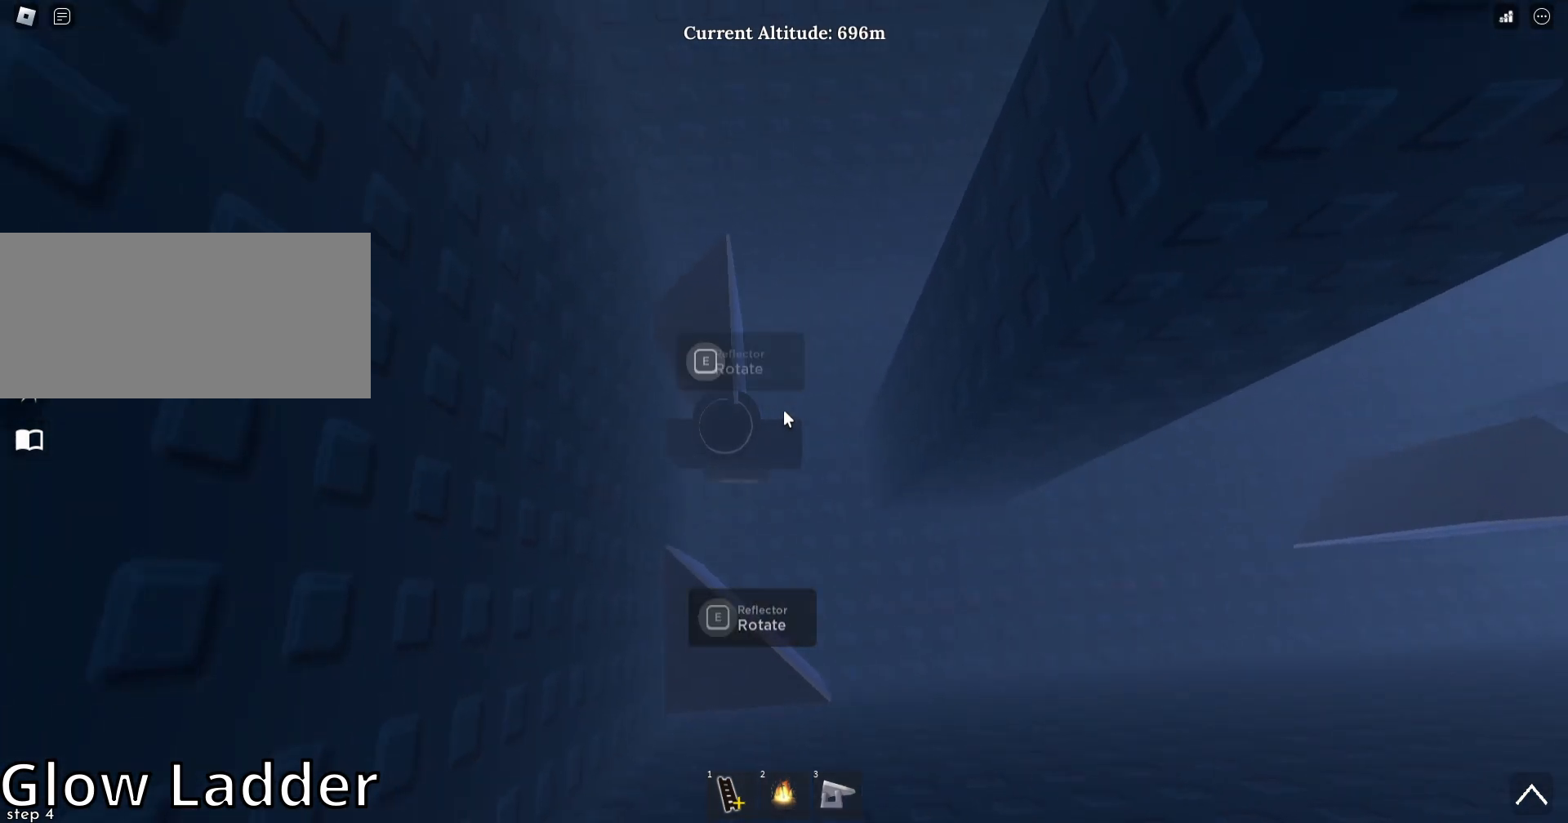
{"keys": [], "mouse": ["right"], "events": [[167, "e", "down"], [333, "e", "up"]]}
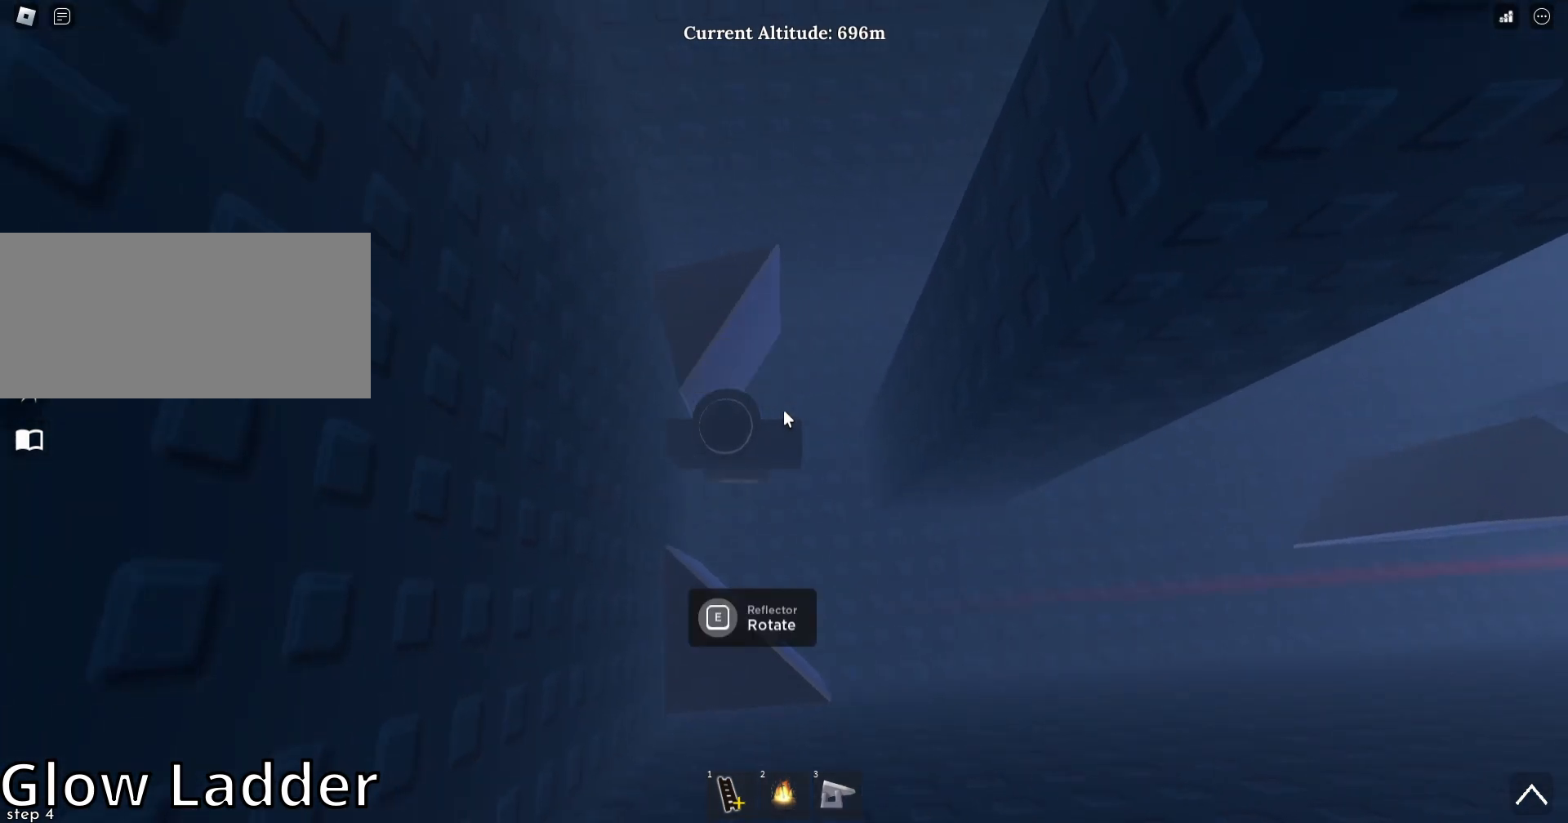
{"keys": ["w"], "mouse": ["right"], "events": [[167, "d", "down"], [233, "w", "down"], [267, "d", "up"]]}
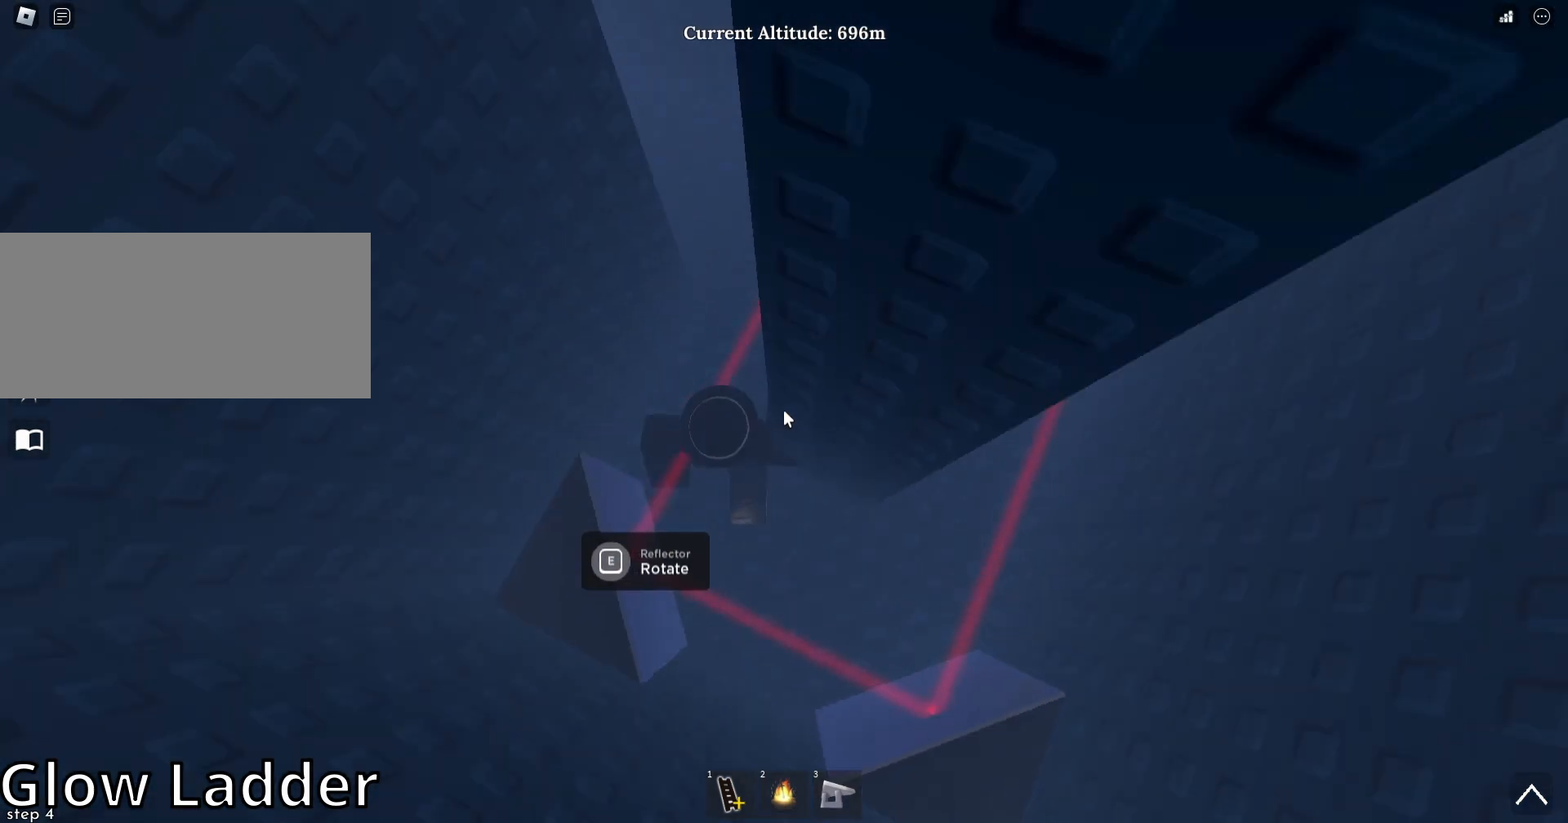
{"keys": [], "mouse": ["right"], "events": [[67, "w", "up"], [233, "w", "down"], [267, "a", "down"], [367, "a", "up"], [400, "w", "up"]]}
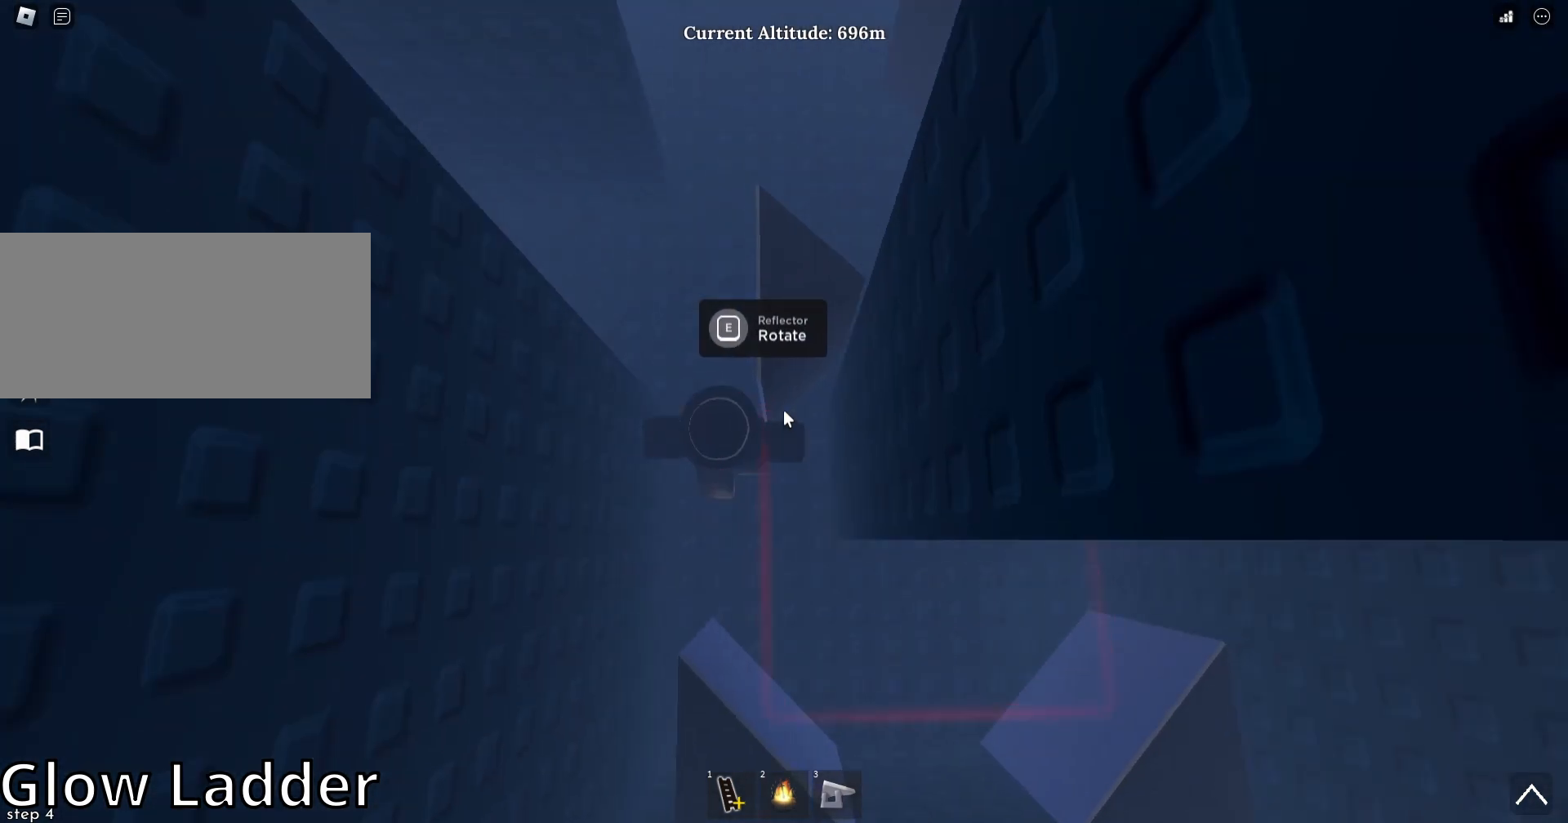
{"keys": [], "mouse": ["right"], "events": [[67, "e", "down"], [233, "e", "up"]]}
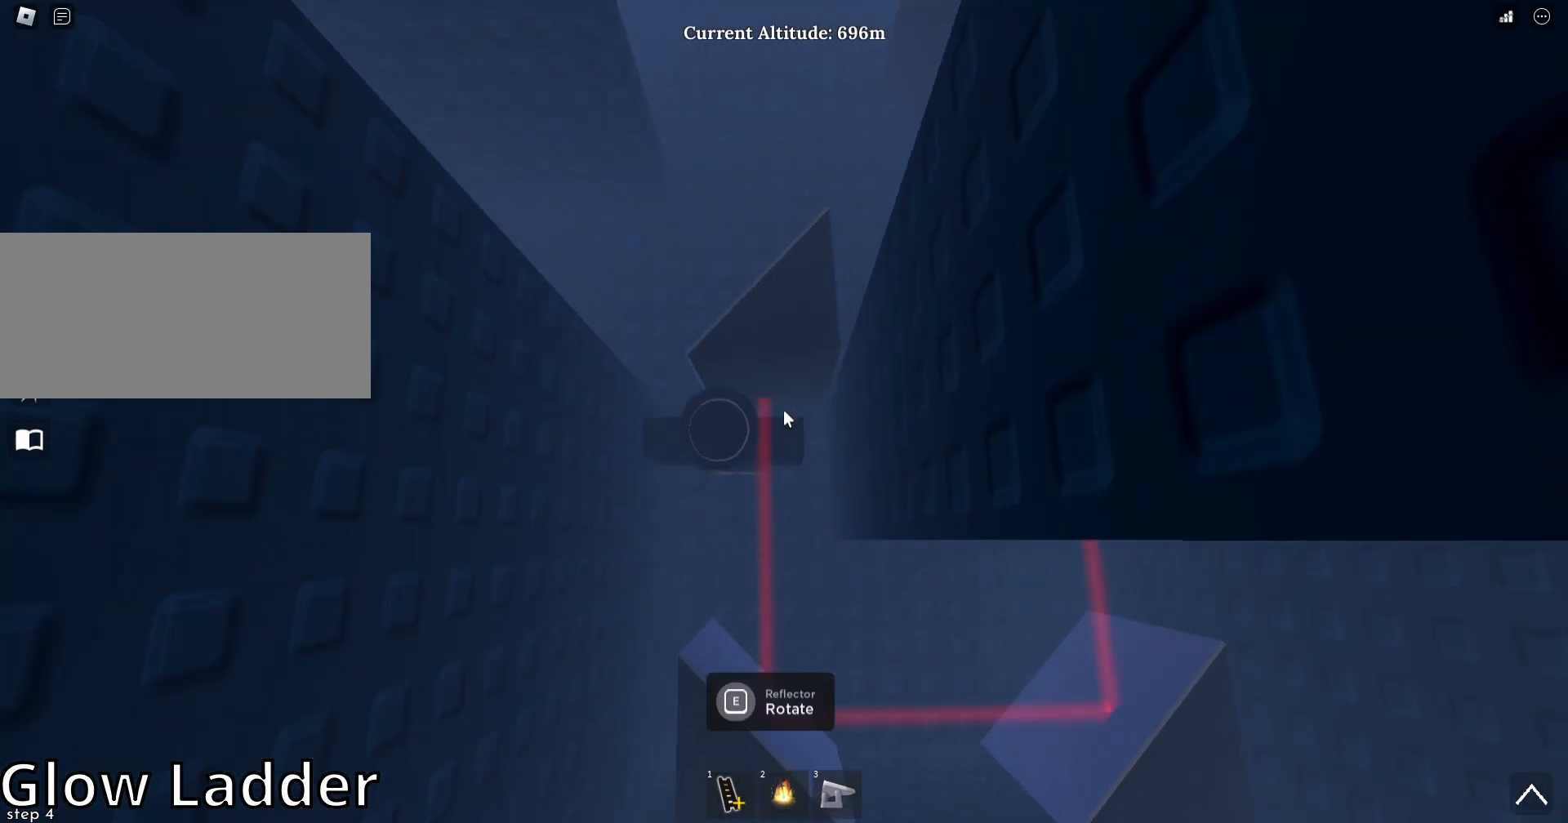
{"keys": [], "mouse": ["right"], "events": [[67, "e", "down"], [333, "e", "up"]]}
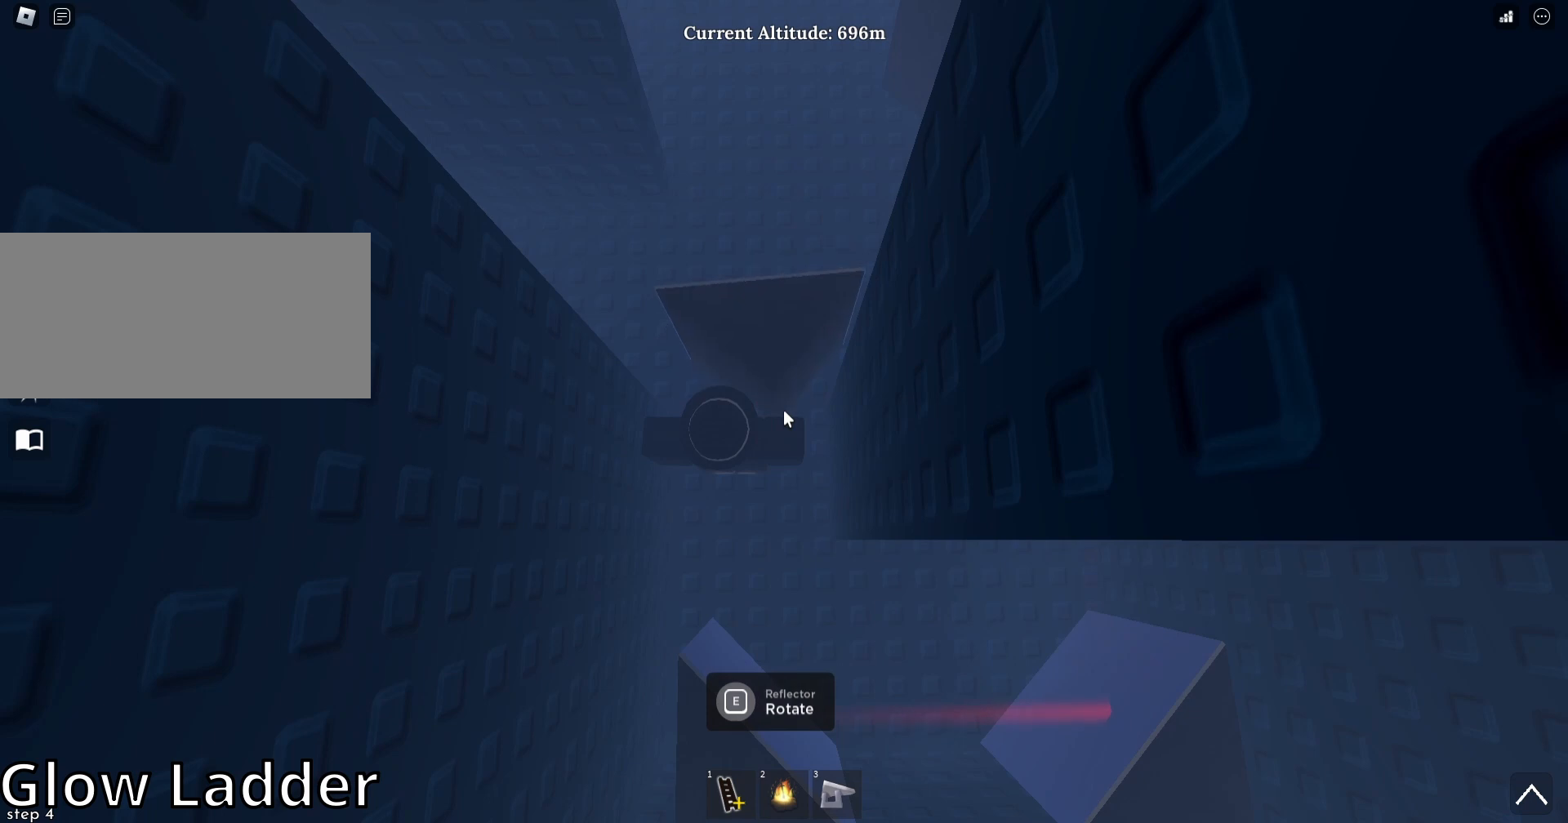
{"keys": [], "mouse": ["right"], "events": [[67, "mouse_wheel", "down"], [167, "w", "down"], [200, "mouse_wheel", "up"], [267, "e", "down"], [267, "w", "up"], [400, "e", "up"]]}
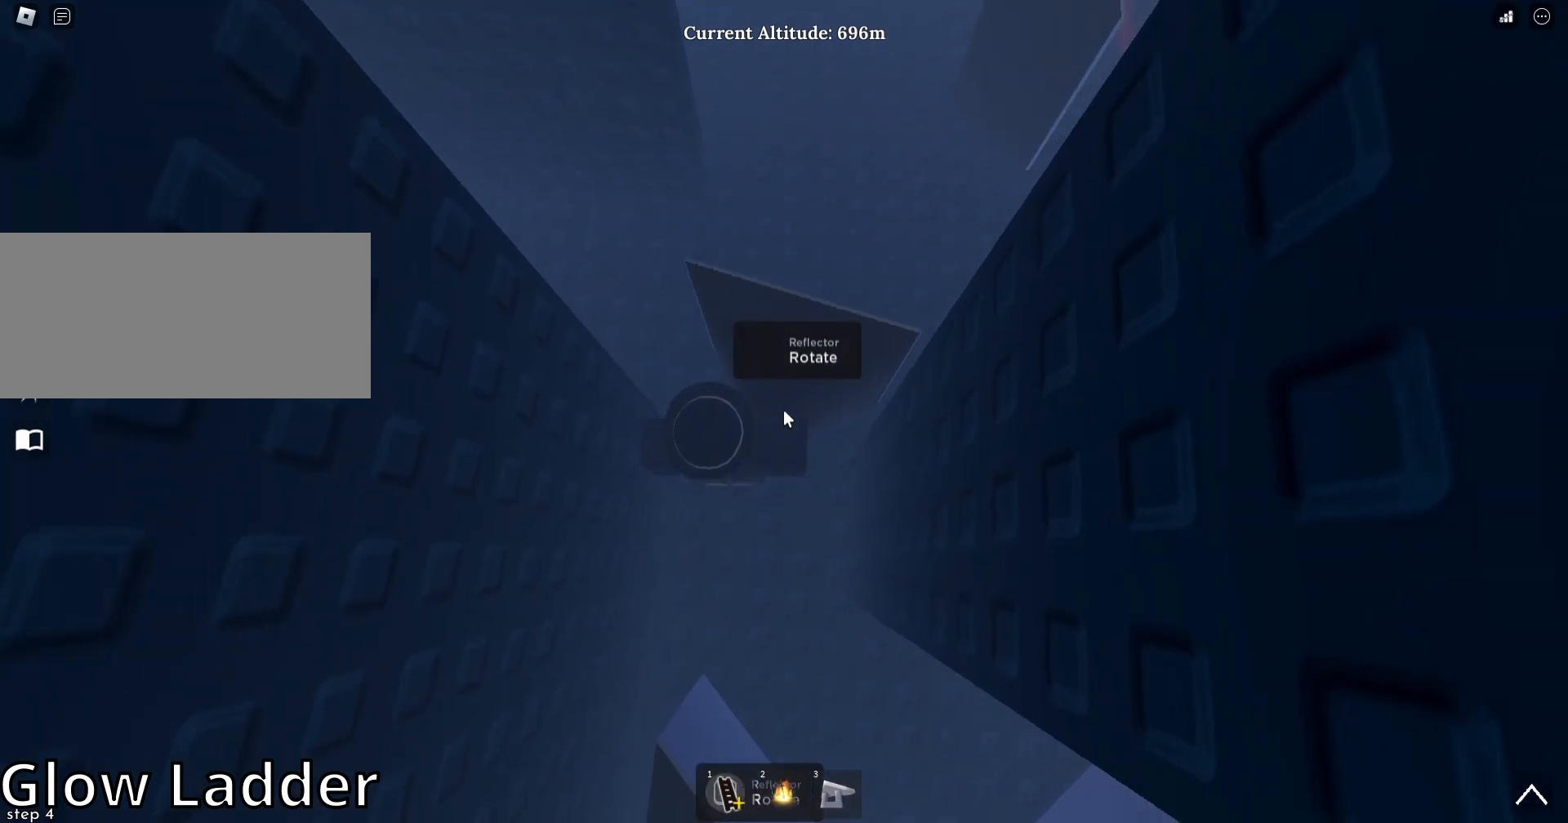
{"keys": ["e"], "mouse": ["right"], "events": [[233, "mouse_wheel", "down"], [367, "e", "down"], [367, "mouse_wheel", "up"]]}
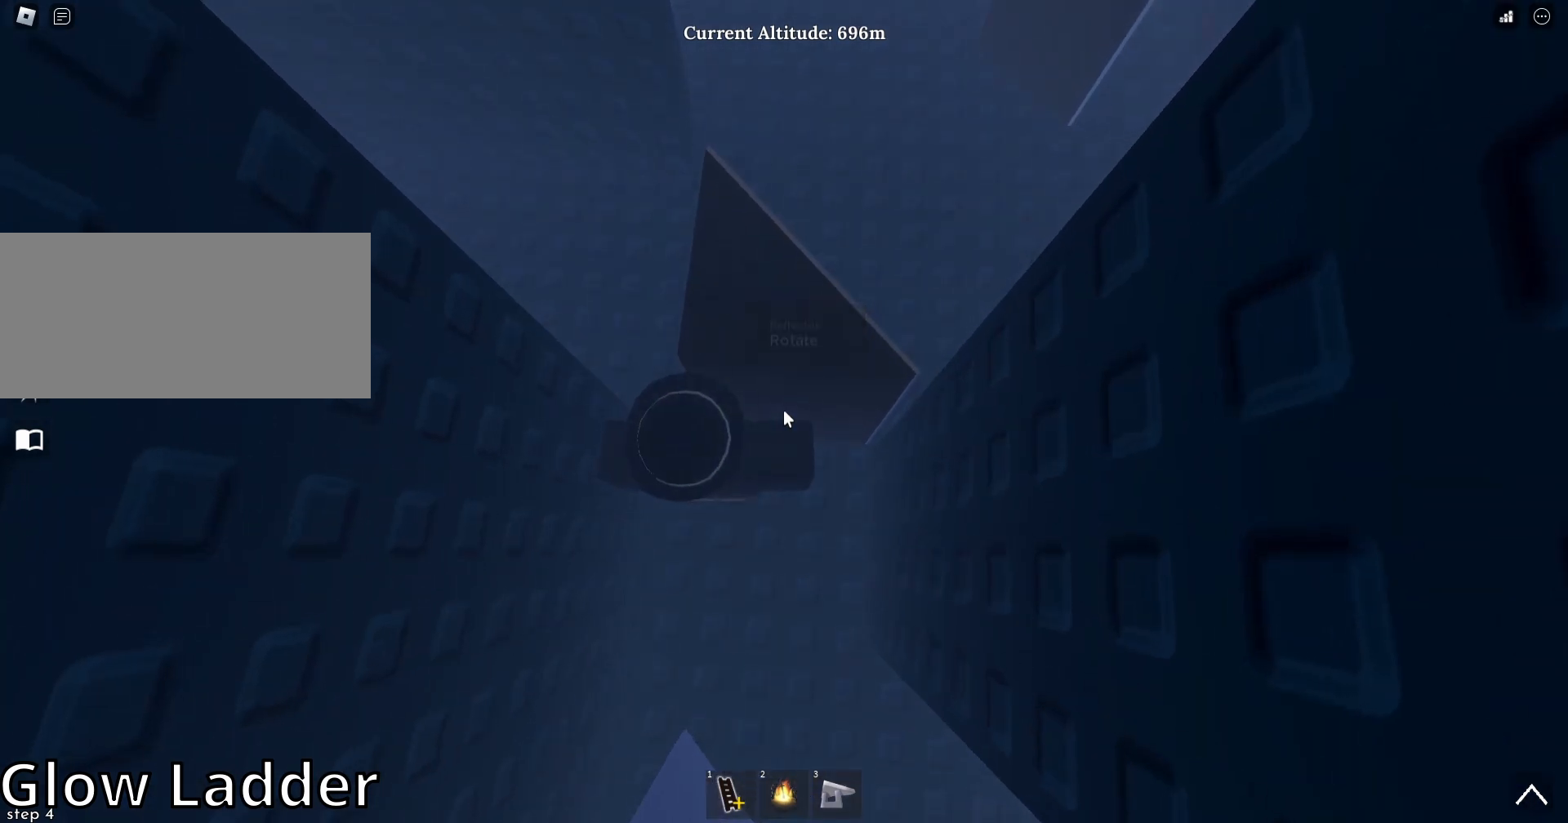
{"keys": ["e"], "mouse": ["right"], "events": [[100, "e", "up"], [500, "e", "down"]]}
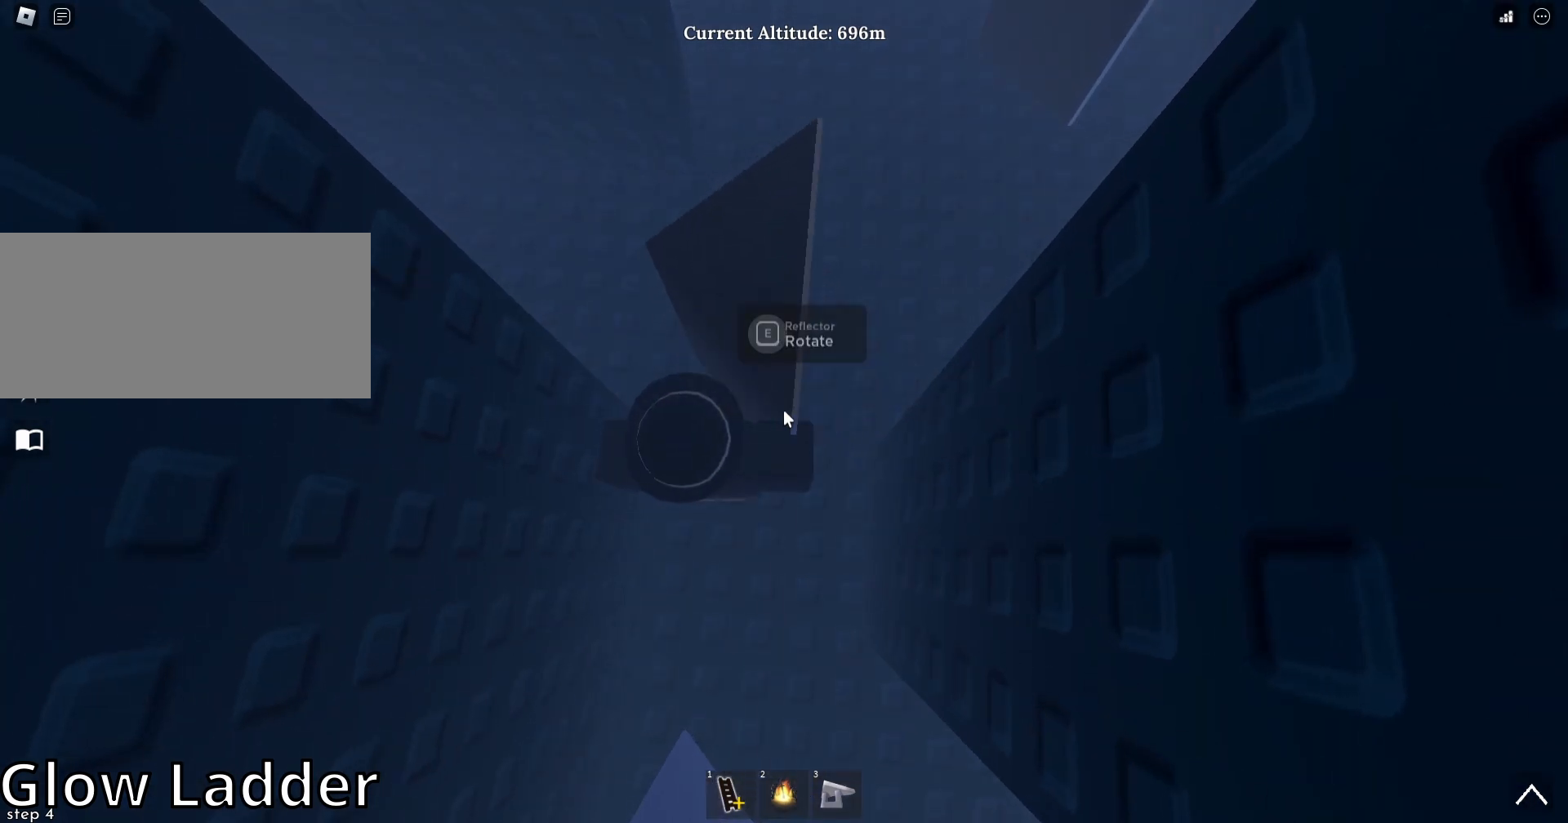
{"keys": [], "mouse": ["right"], "events": [[267, "e", "up"]]}
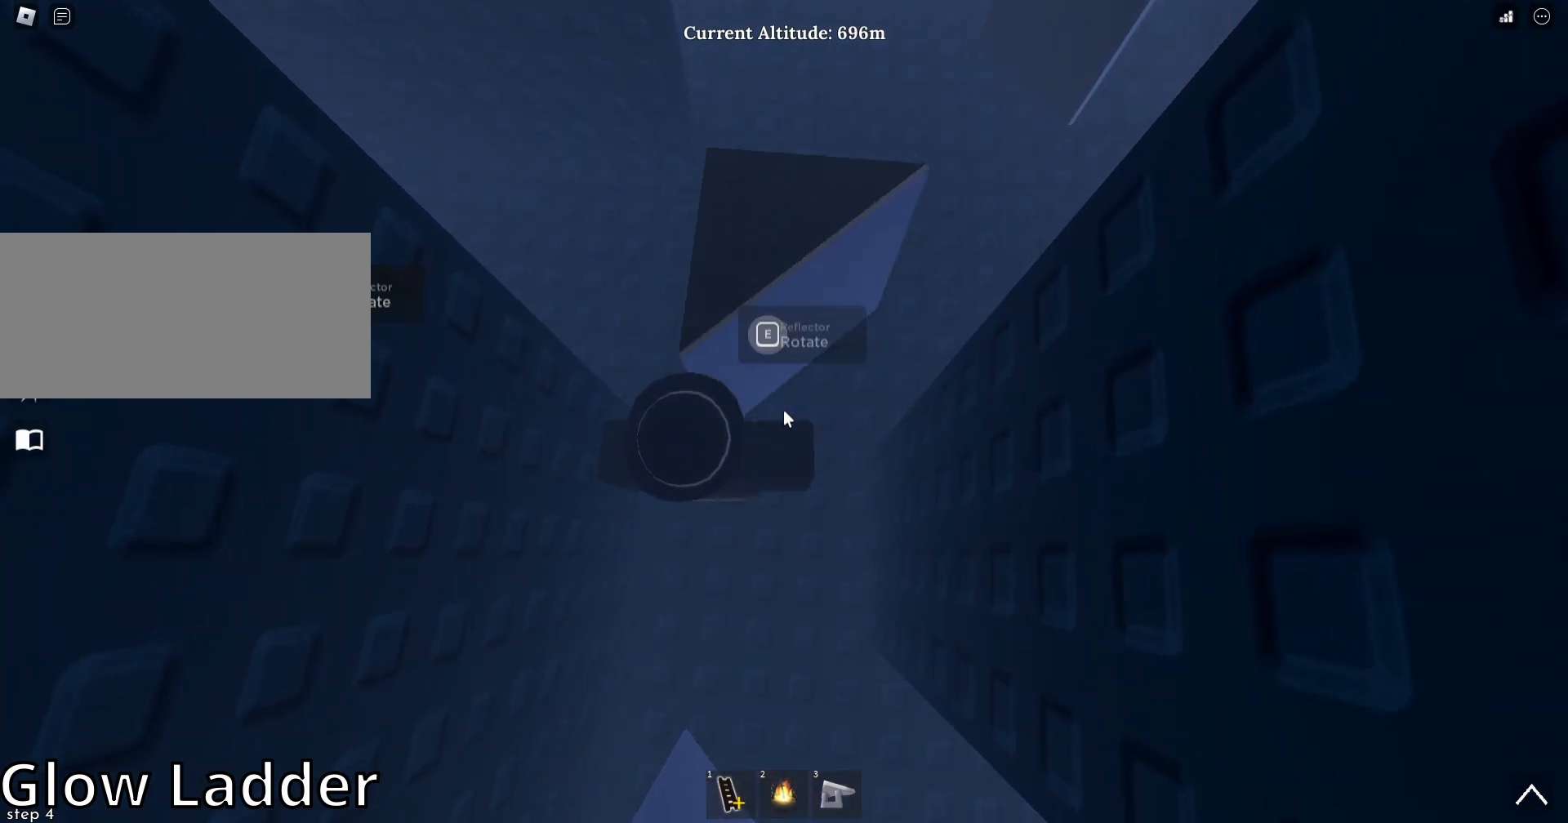
{"keys": [], "mouse": ["right"], "events": [[167, "e", "down"], [333, "e", "up"]]}
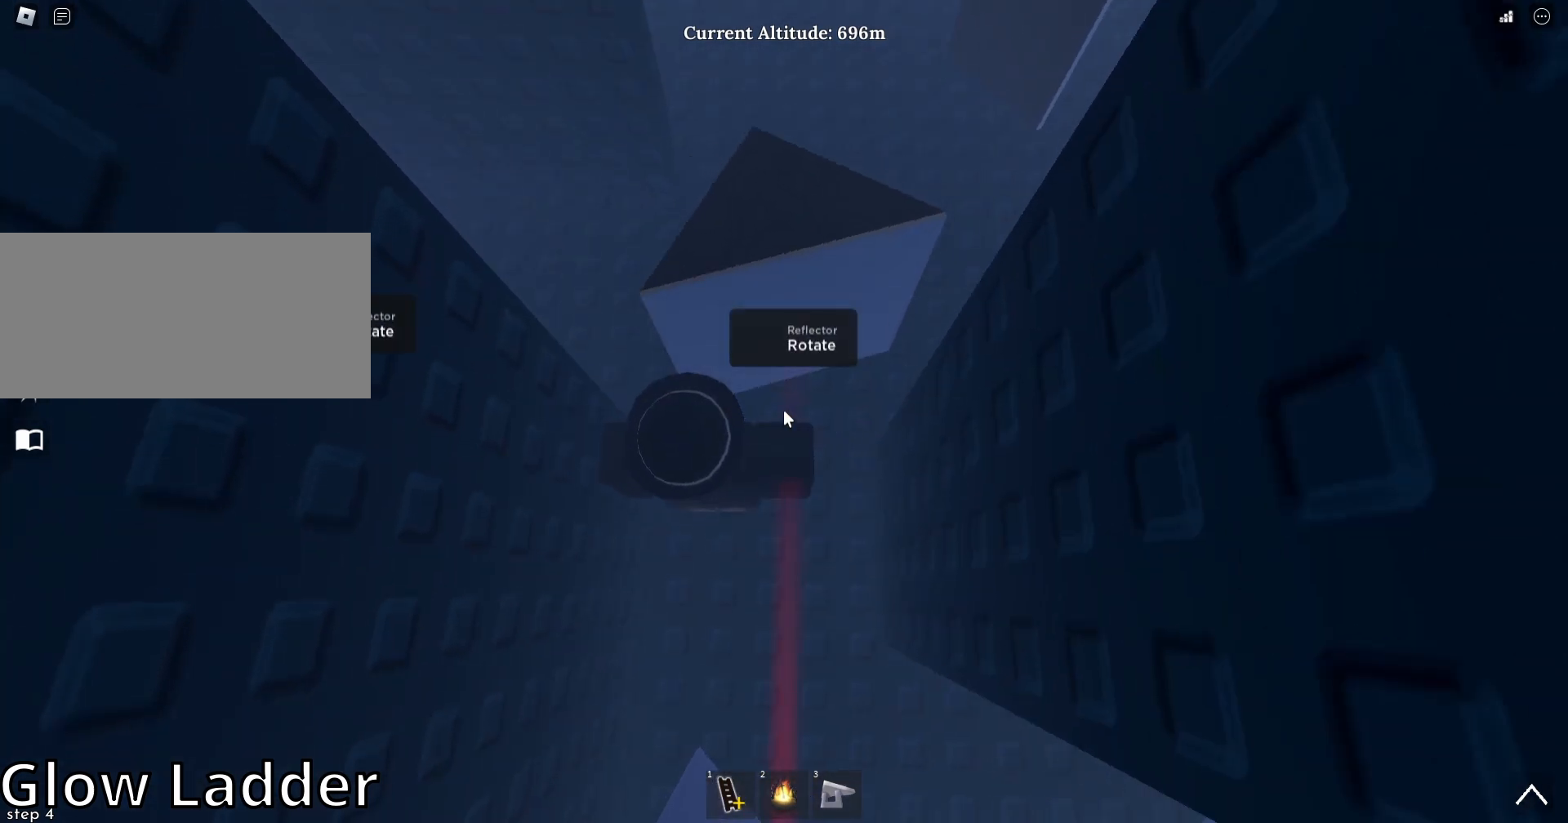
{"keys": ["e"], "mouse": ["right"], "events": [[433, "e", "down"]]}
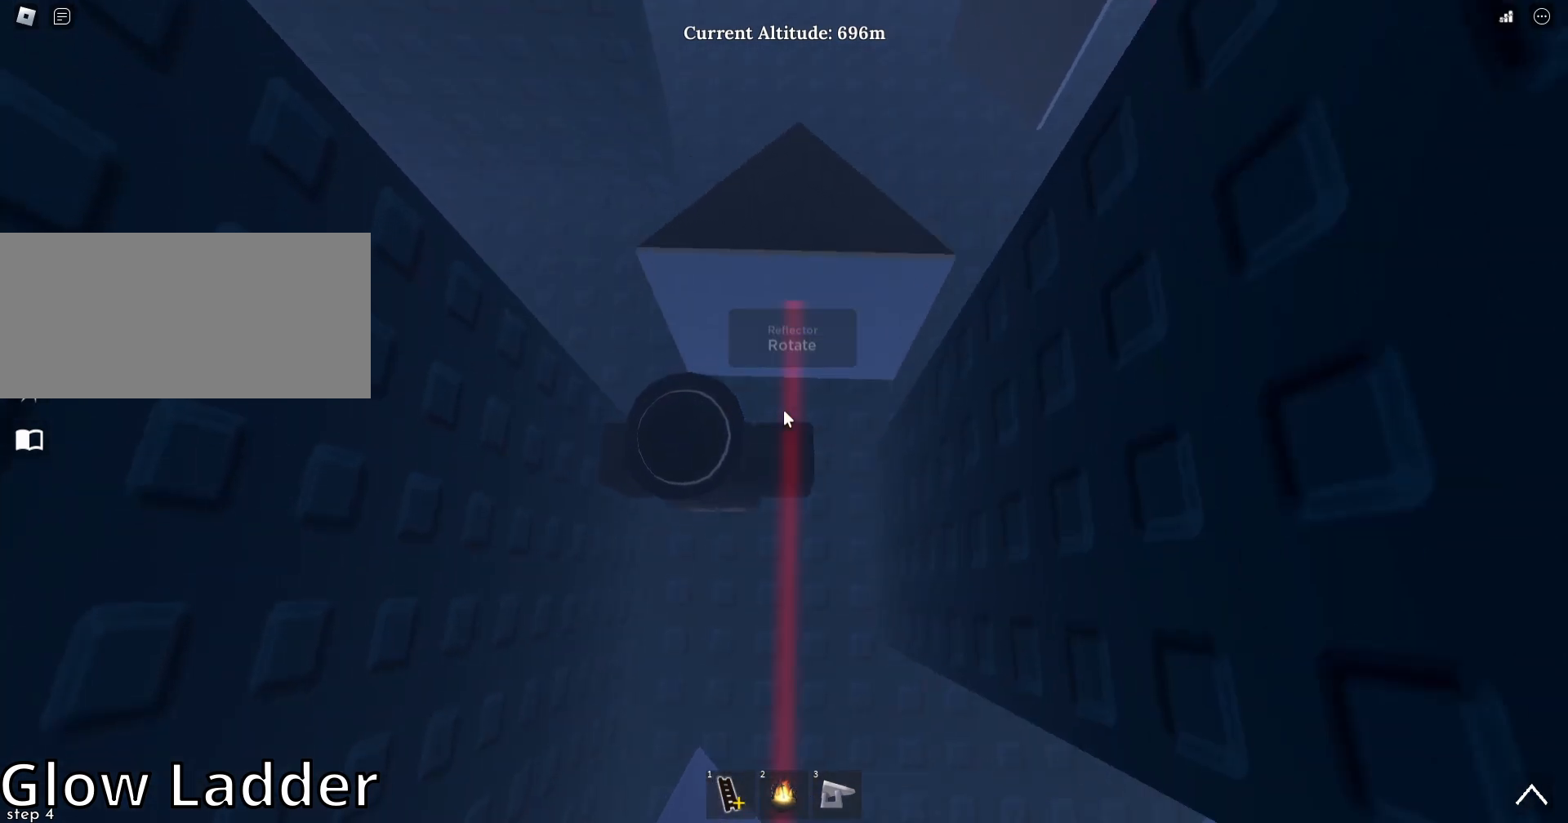
{"keys": ["d", "w"], "mouse": ["right"], "events": [[67, "e", "up"], [500, "d", "down"], [500, "w", "down"]]}
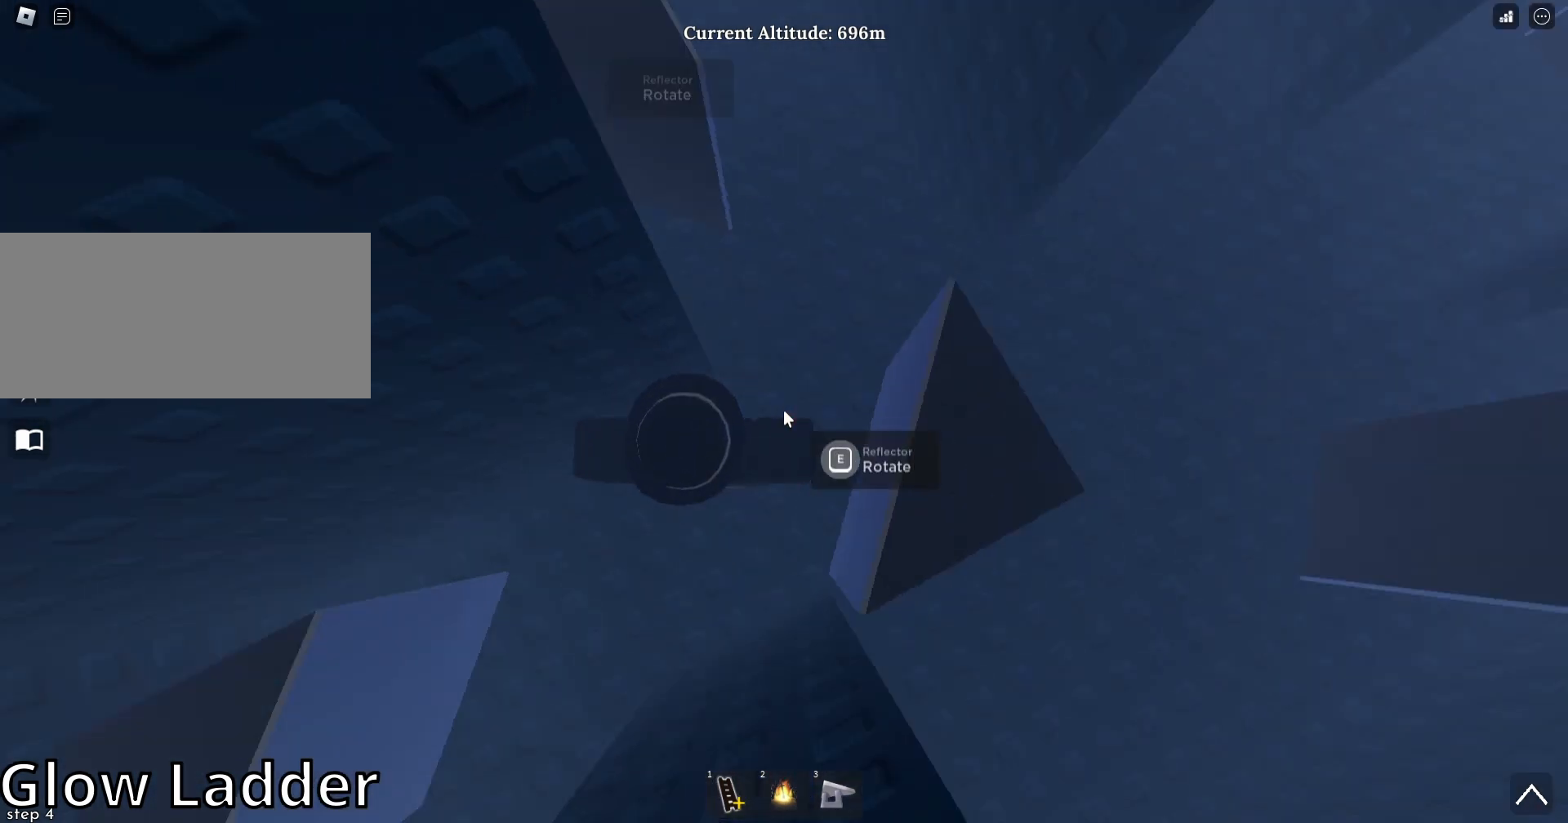
{"keys": ["w"], "mouse": ["right"], "events": [[33, "mouse_wheel", "down"], [133, "mouse_wheel", "up"], [200, "w", "up"], [233, "d", "up"], [367, "w", "down"]]}
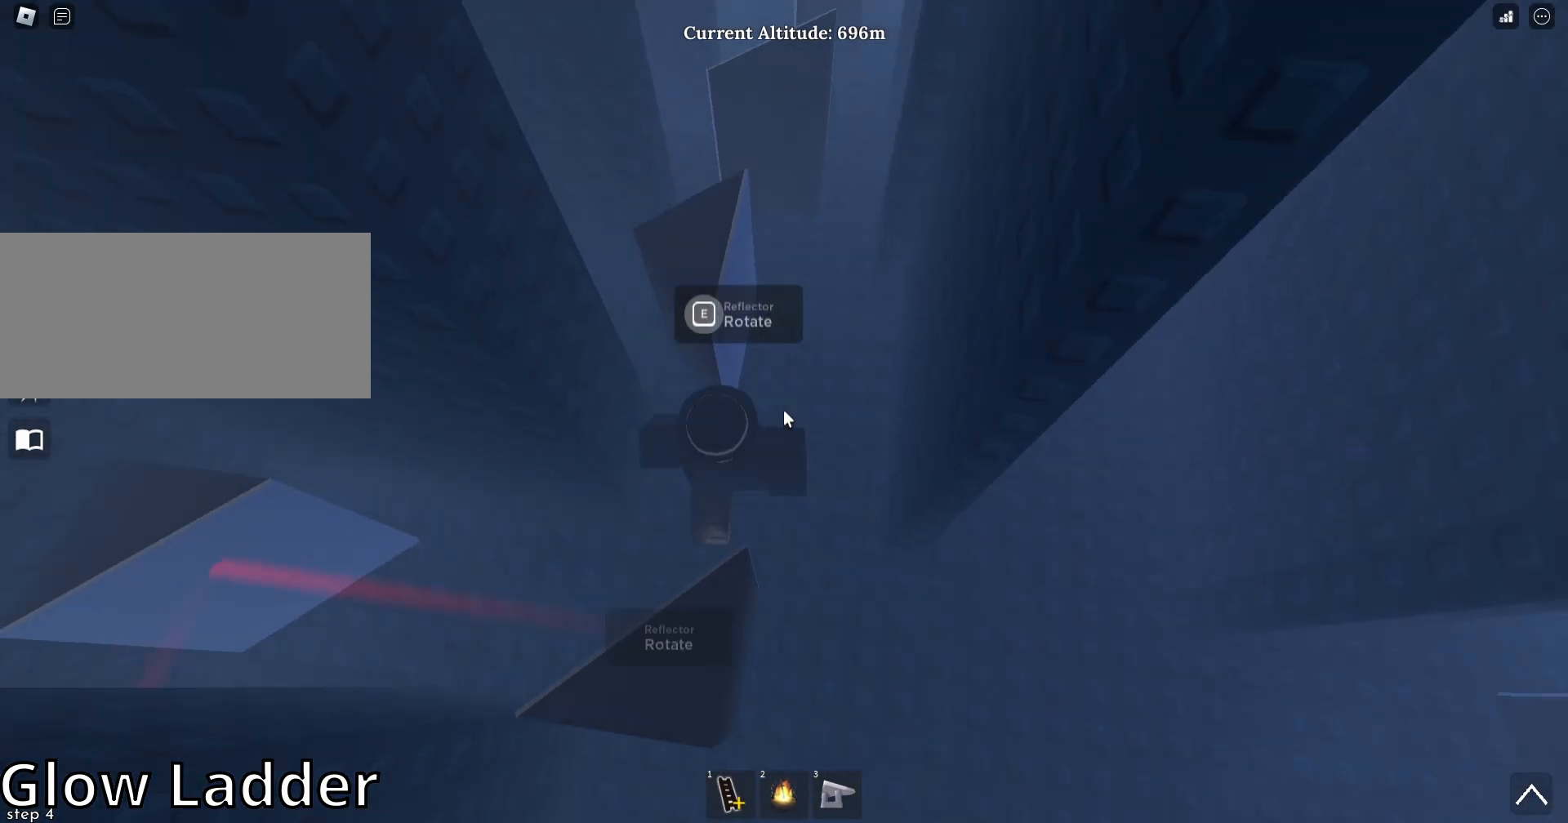
{"keys": ["e"], "mouse": ["right"], "events": [[133, "w", "up"], [300, "e", "down"]]}
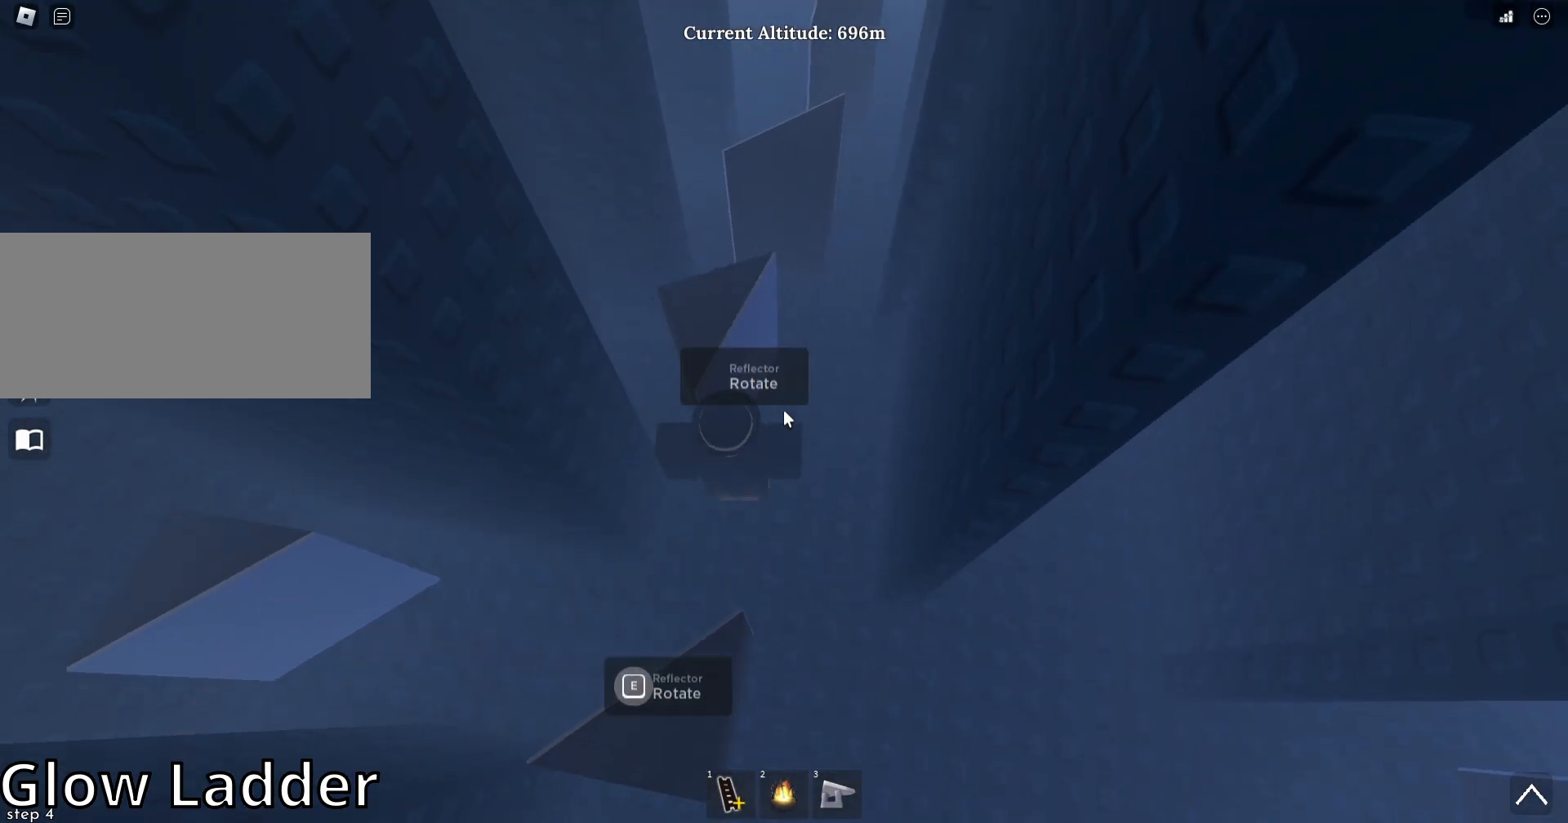
{"keys": [], "mouse": ["right"], "events": [[33, "e", "up"]]}
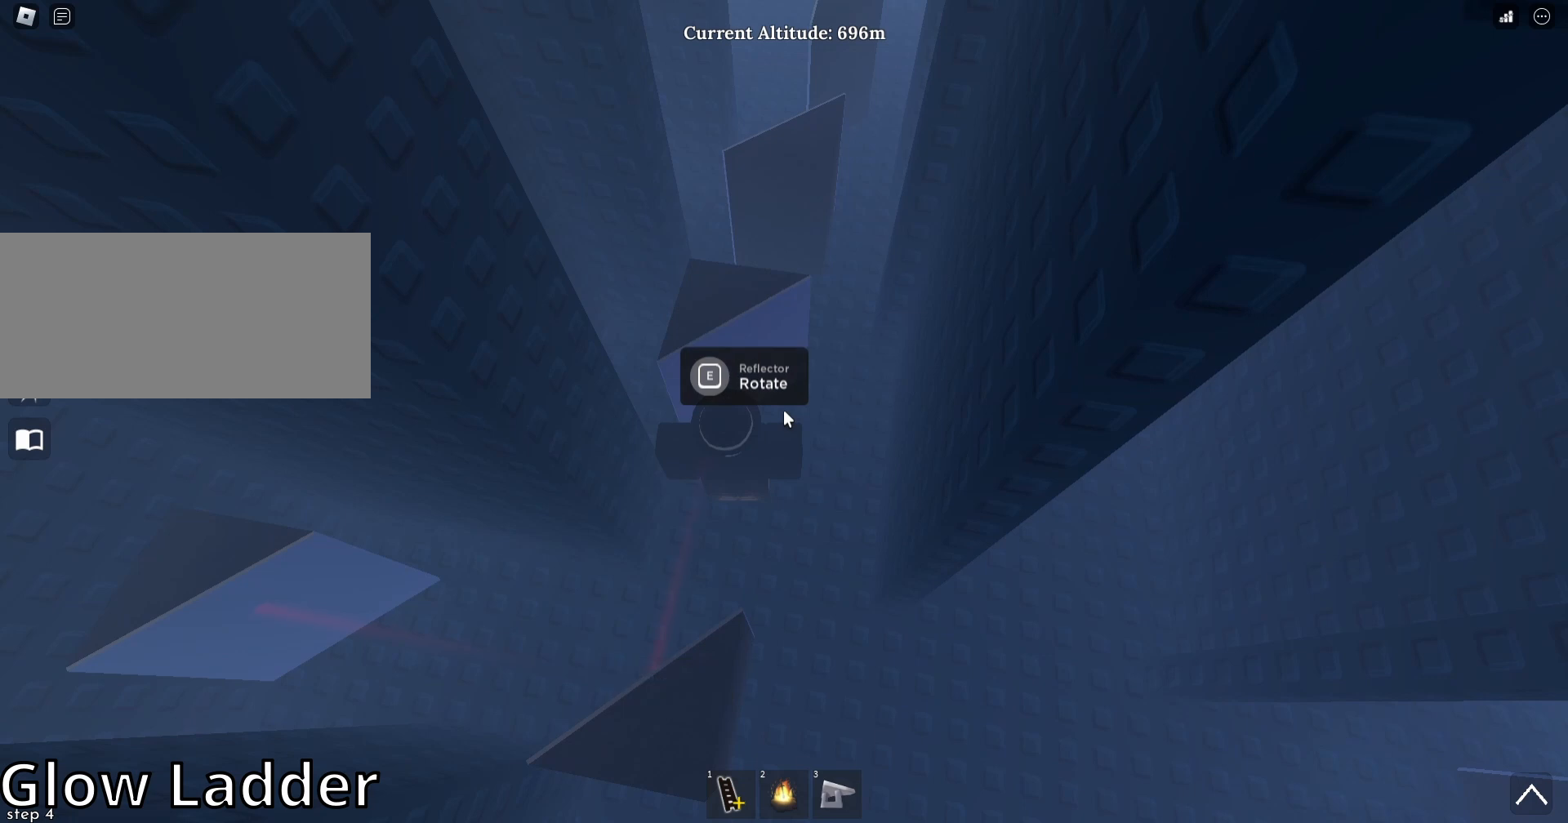
{"keys": [], "mouse": ["right"], "events": []}
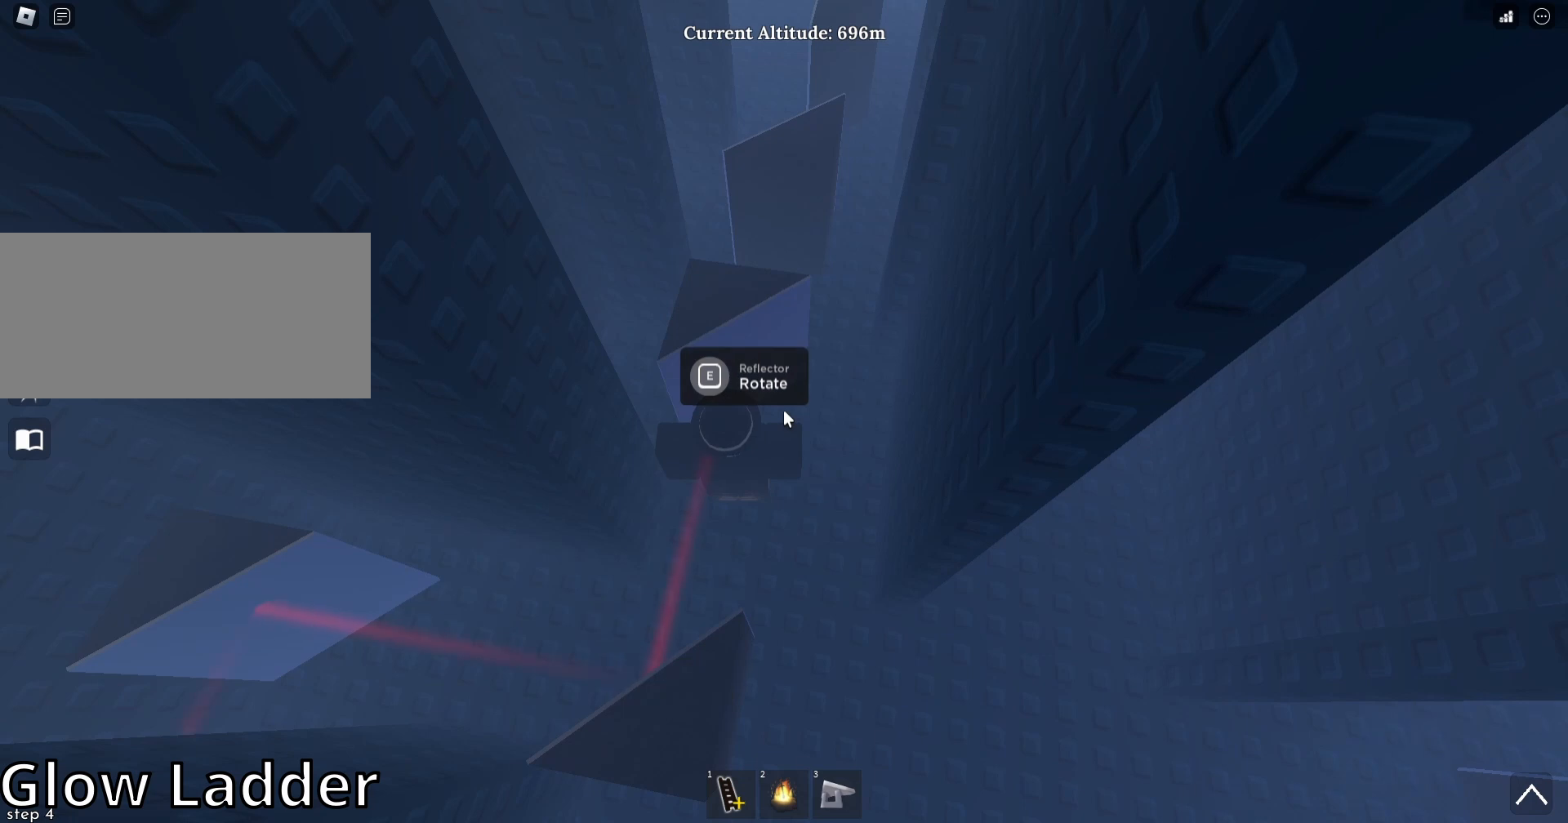
{"keys": [], "mouse": ["right"], "events": [[67, "e", "down"], [267, "e", "up"]]}